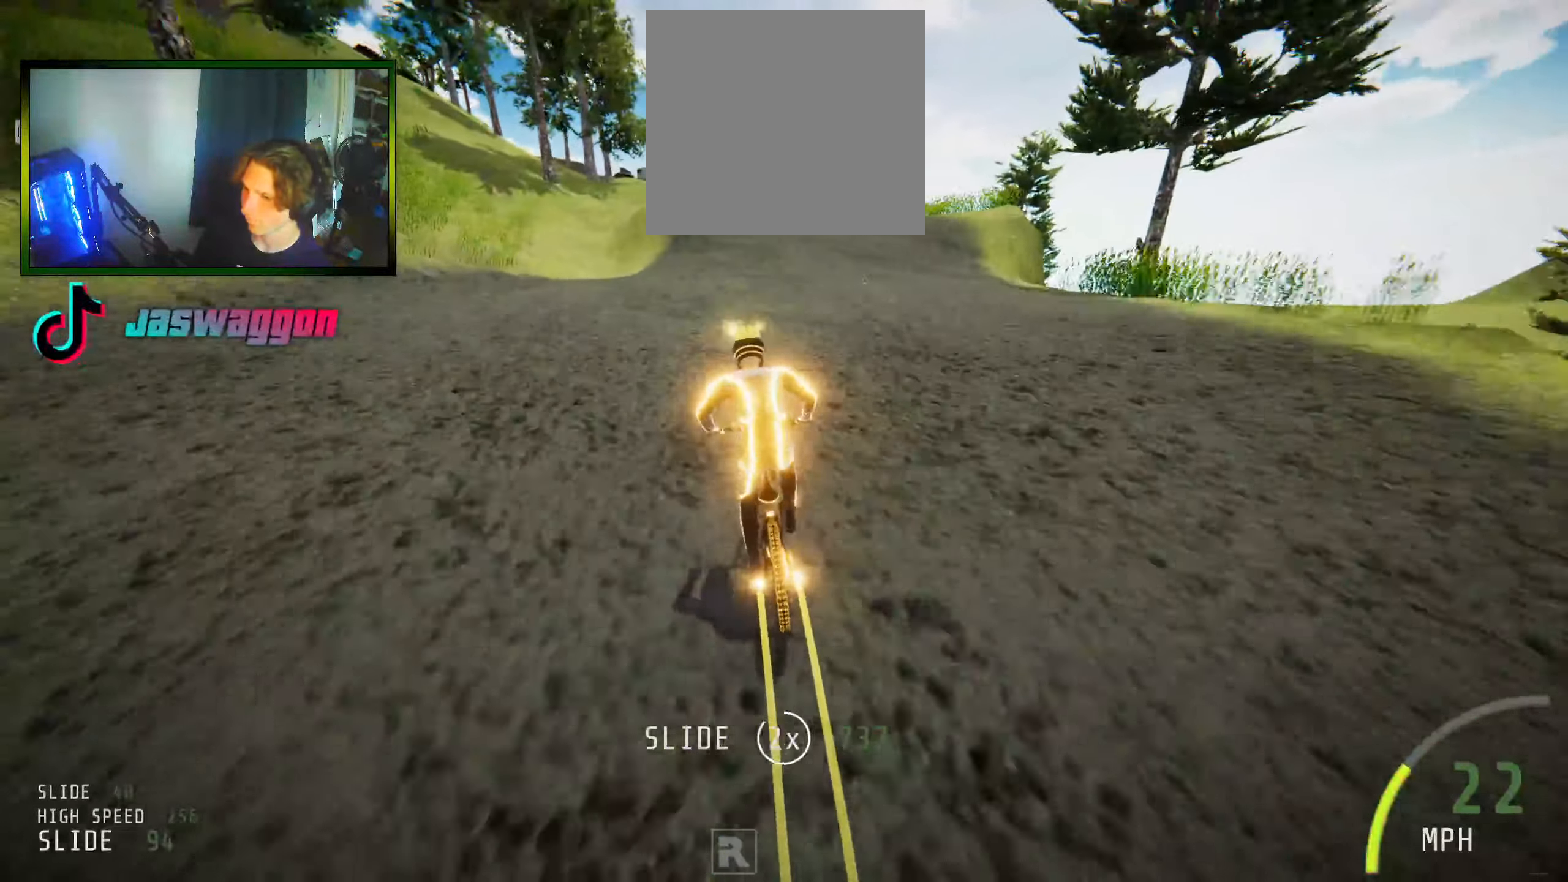
Gameplay with a controller (Xbox layout); each line is a JSON object with the inputs held at the frame after it. "events" lists button and stick changes between this image and that frame as [ms after this image, input, new state], when the widget could be followed in between.
{"buttons": ["R2"], "left_stick": "center", "right_stick": "up", "events": [[17, "right_stick", "center"], [267, "left_stick", "right"], [284, "right_stick", "up"], [466, "left_stick", "center"]]}
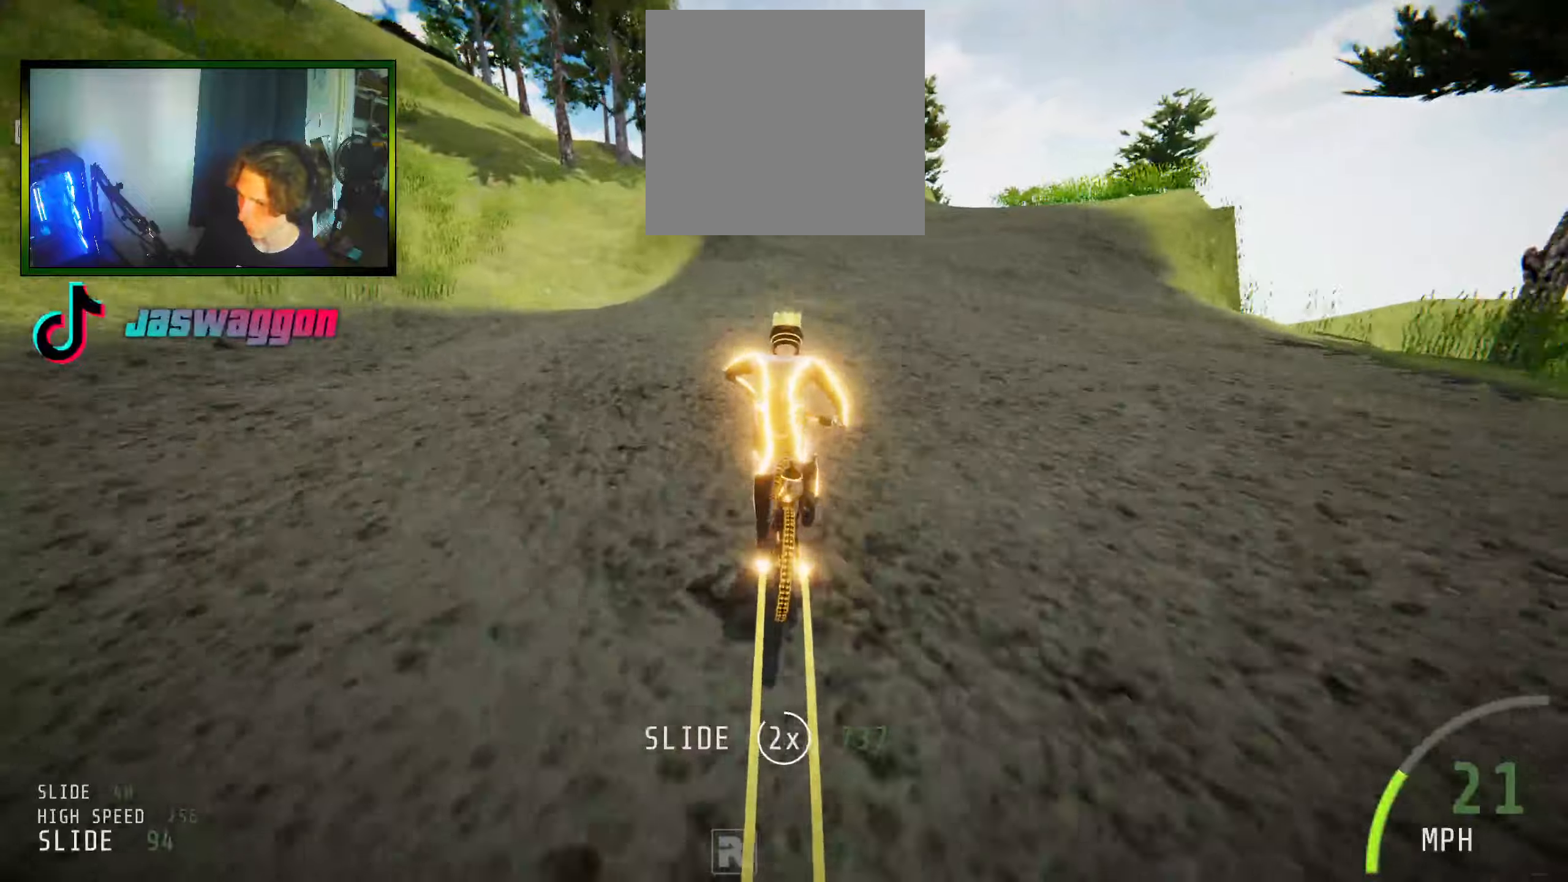
{"buttons": ["R2"], "left_stick": "center", "right_stick": "center", "events": [[66, "right_stick", "center"]]}
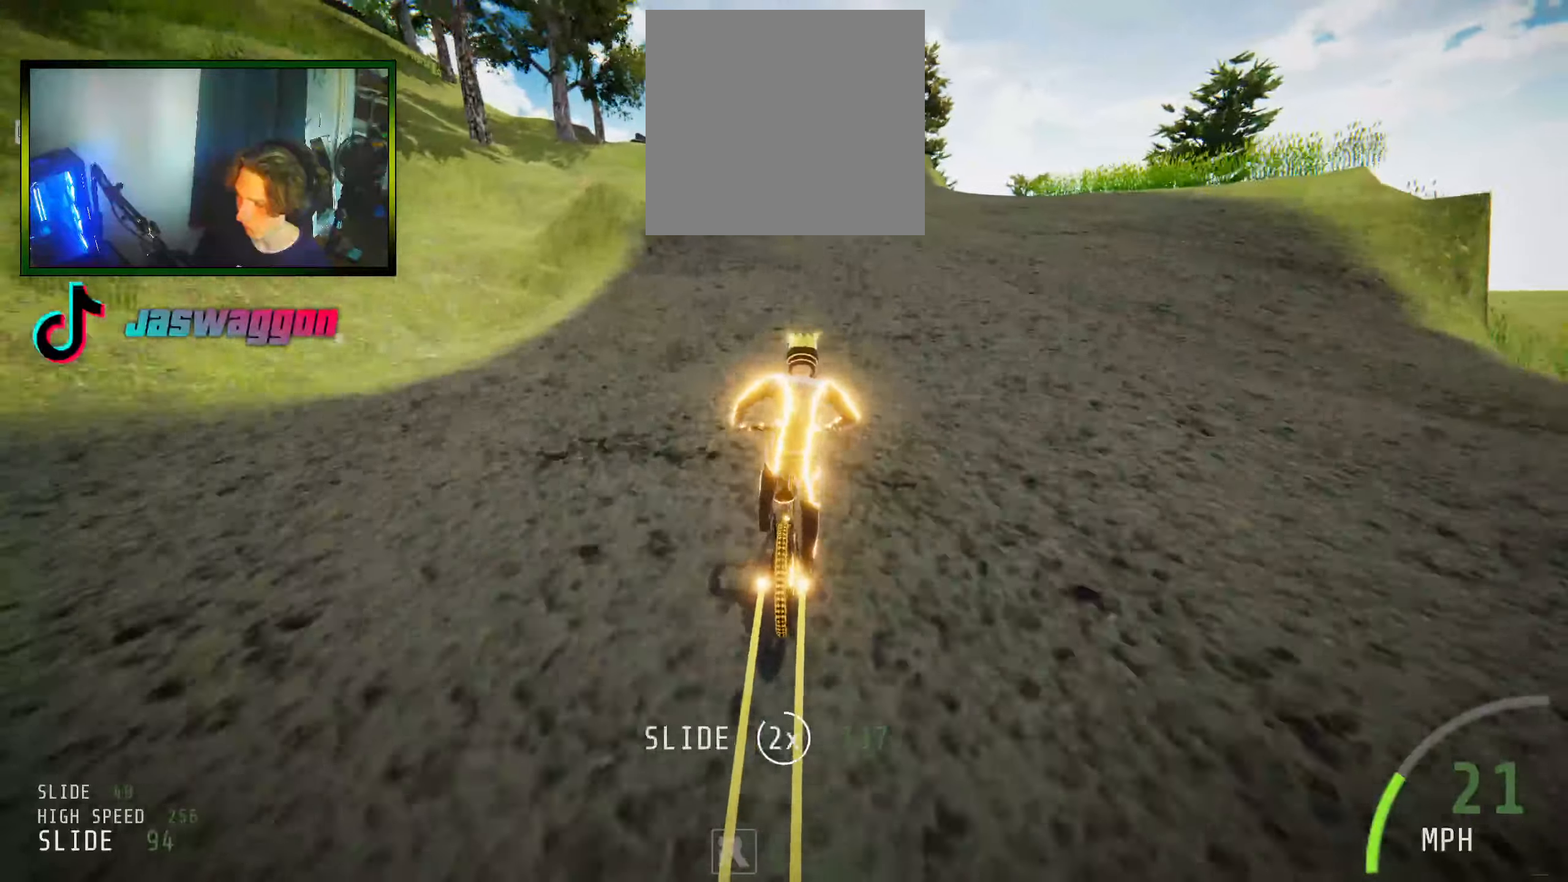
{"buttons": ["R2"], "left_stick": "center", "right_stick": "center", "events": [[283, "left_stick", "left"], [416, "left_stick", "center"]]}
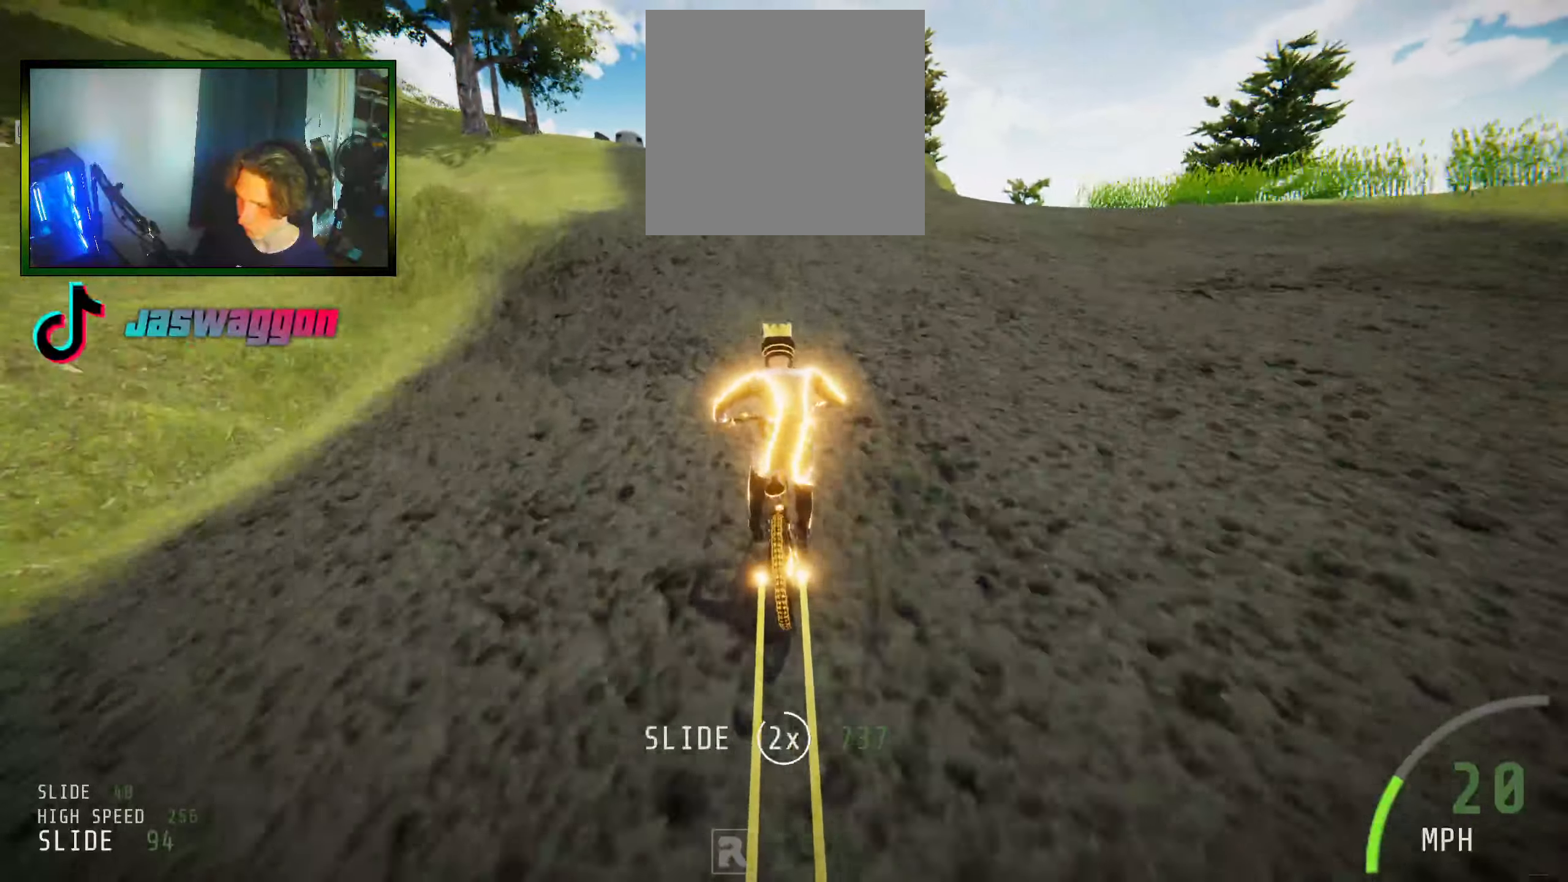
{"buttons": ["R2"], "left_stick": "center", "right_stick": "center", "events": []}
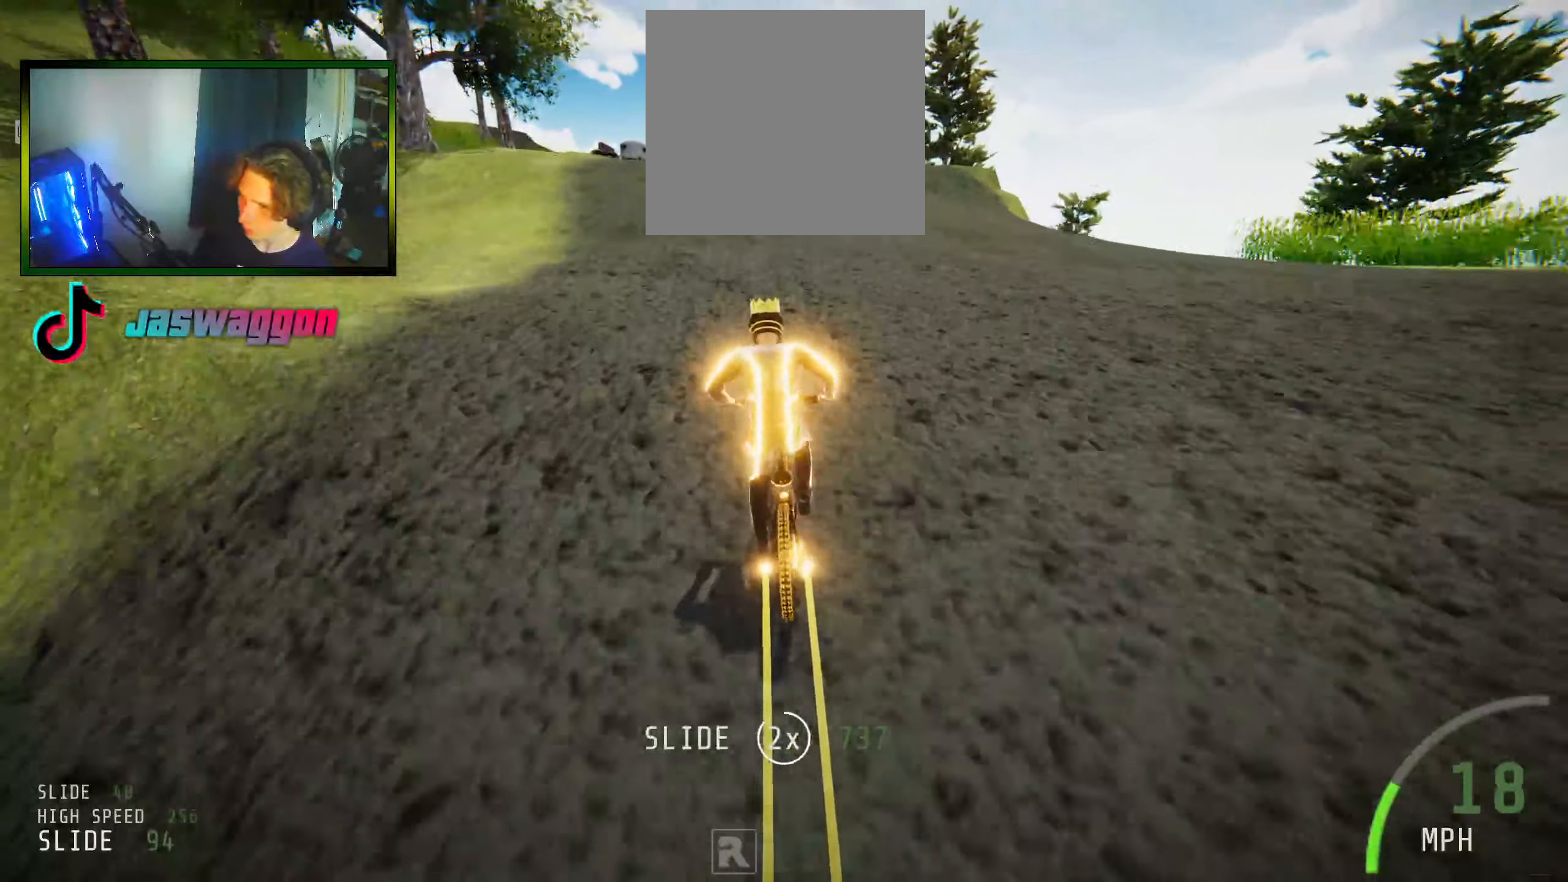
{"buttons": ["R2"], "left_stick": "center", "right_stick": "center", "events": [[116, "left_stick", "left"], [250, "left_stick", "center"]]}
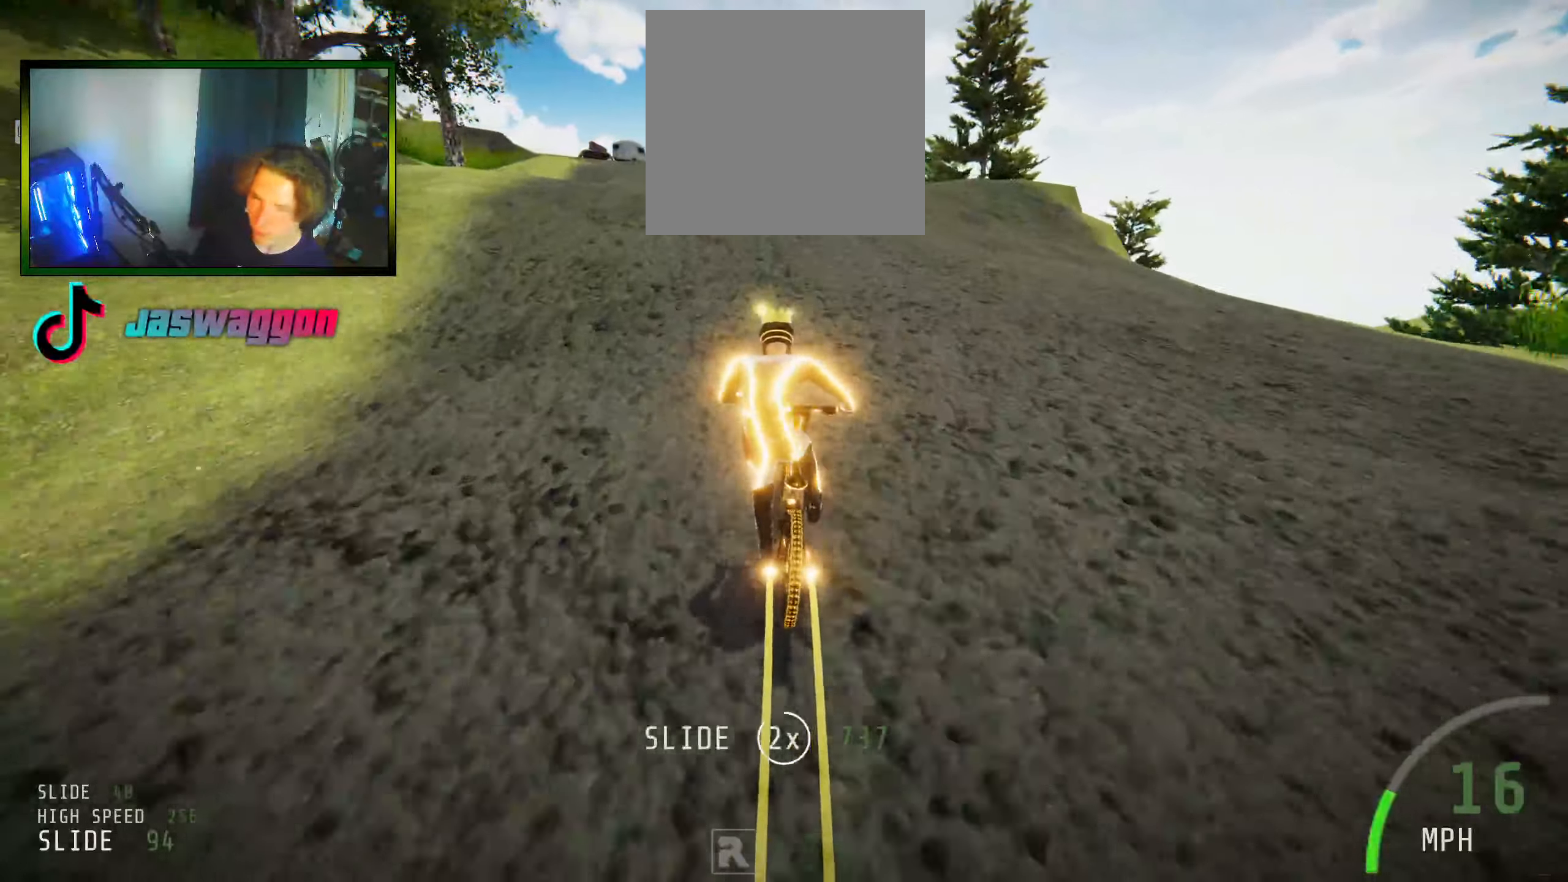
{"buttons": ["R2"], "left_stick": "left", "right_stick": "center", "events": [[166, "left_stick", "left"], [316, "left_stick", "center"], [466, "left_stick", "left"]]}
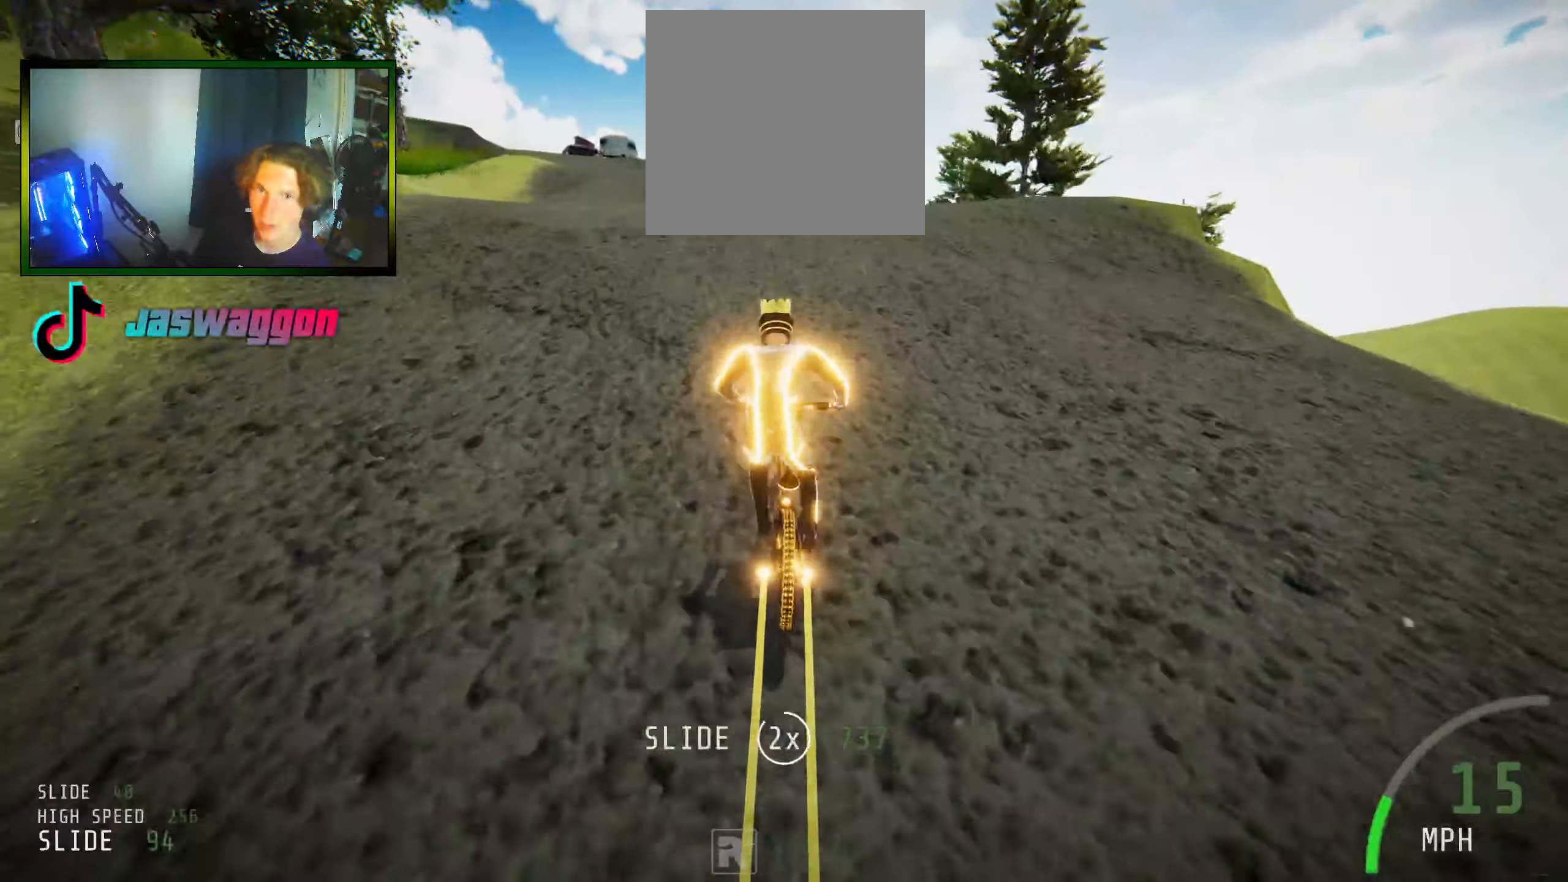
{"buttons": ["R2"], "left_stick": "center", "right_stick": "center", "events": [[50, "right_stick", "down"], [166, "left_stick", "center"], [200, "right_stick", "center"], [350, "left_stick", "down"], [400, "left_stick", "down-left"], [500, "left_stick", "center"]]}
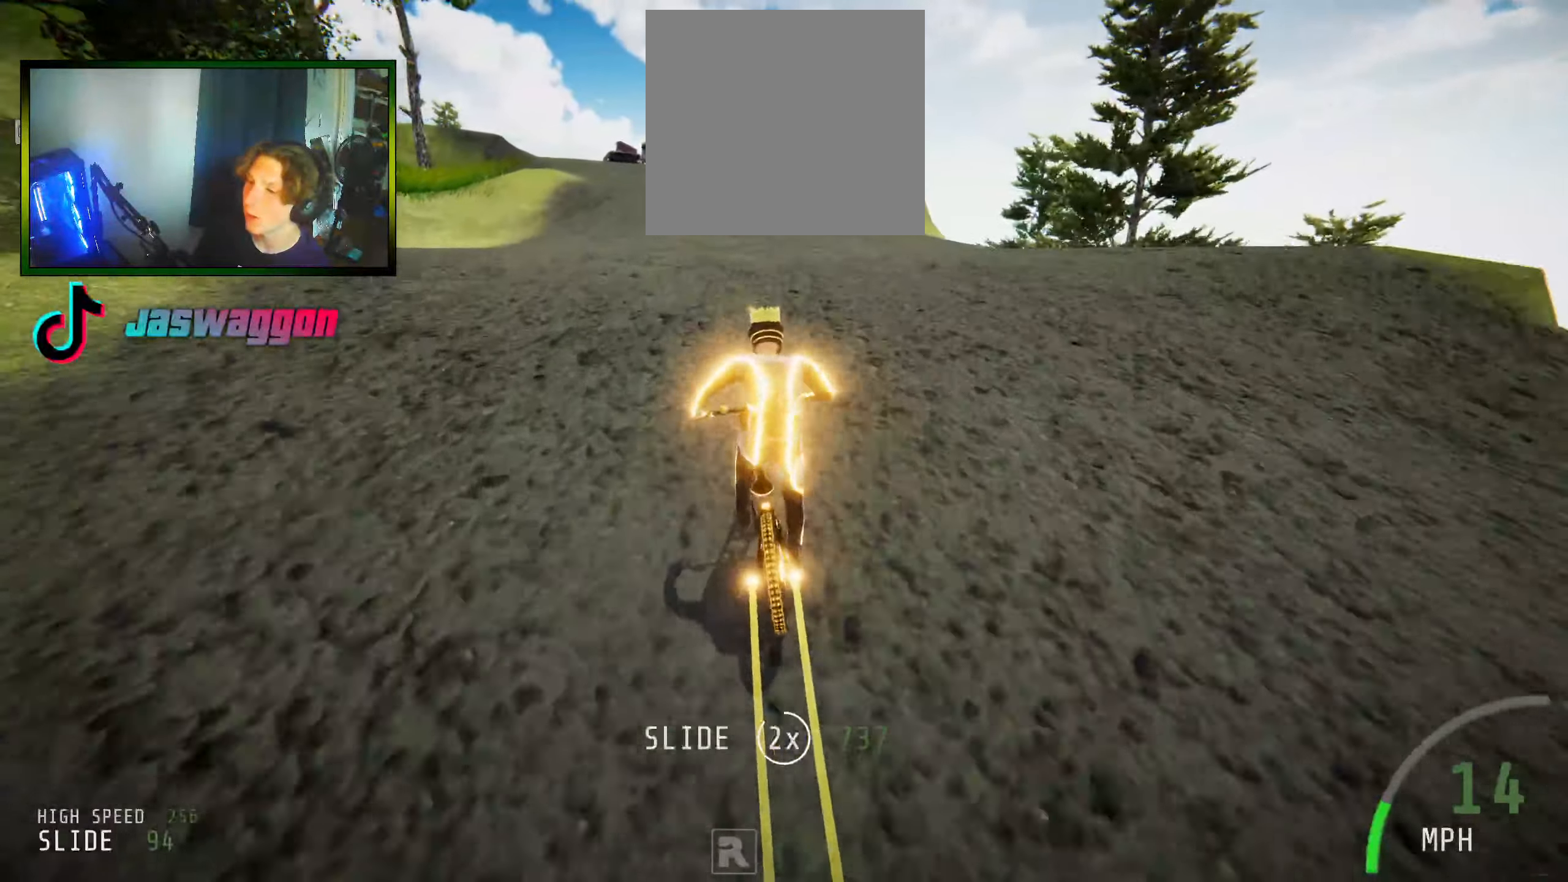
{"buttons": ["R2"], "left_stick": "center", "right_stick": "center", "events": []}
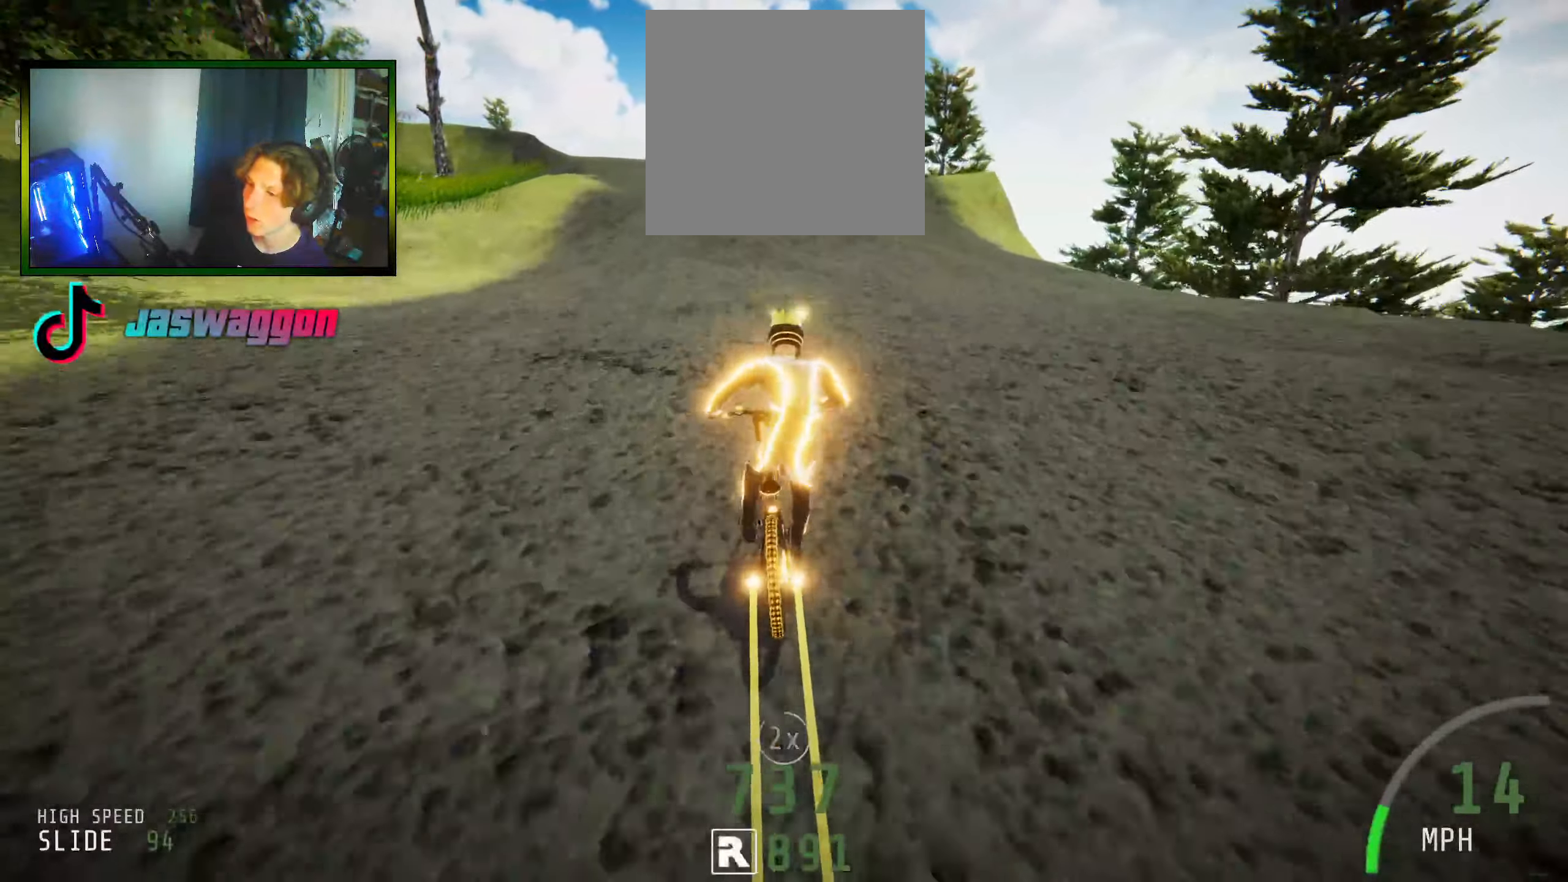
{"buttons": ["R2"], "left_stick": "center", "right_stick": "center", "events": []}
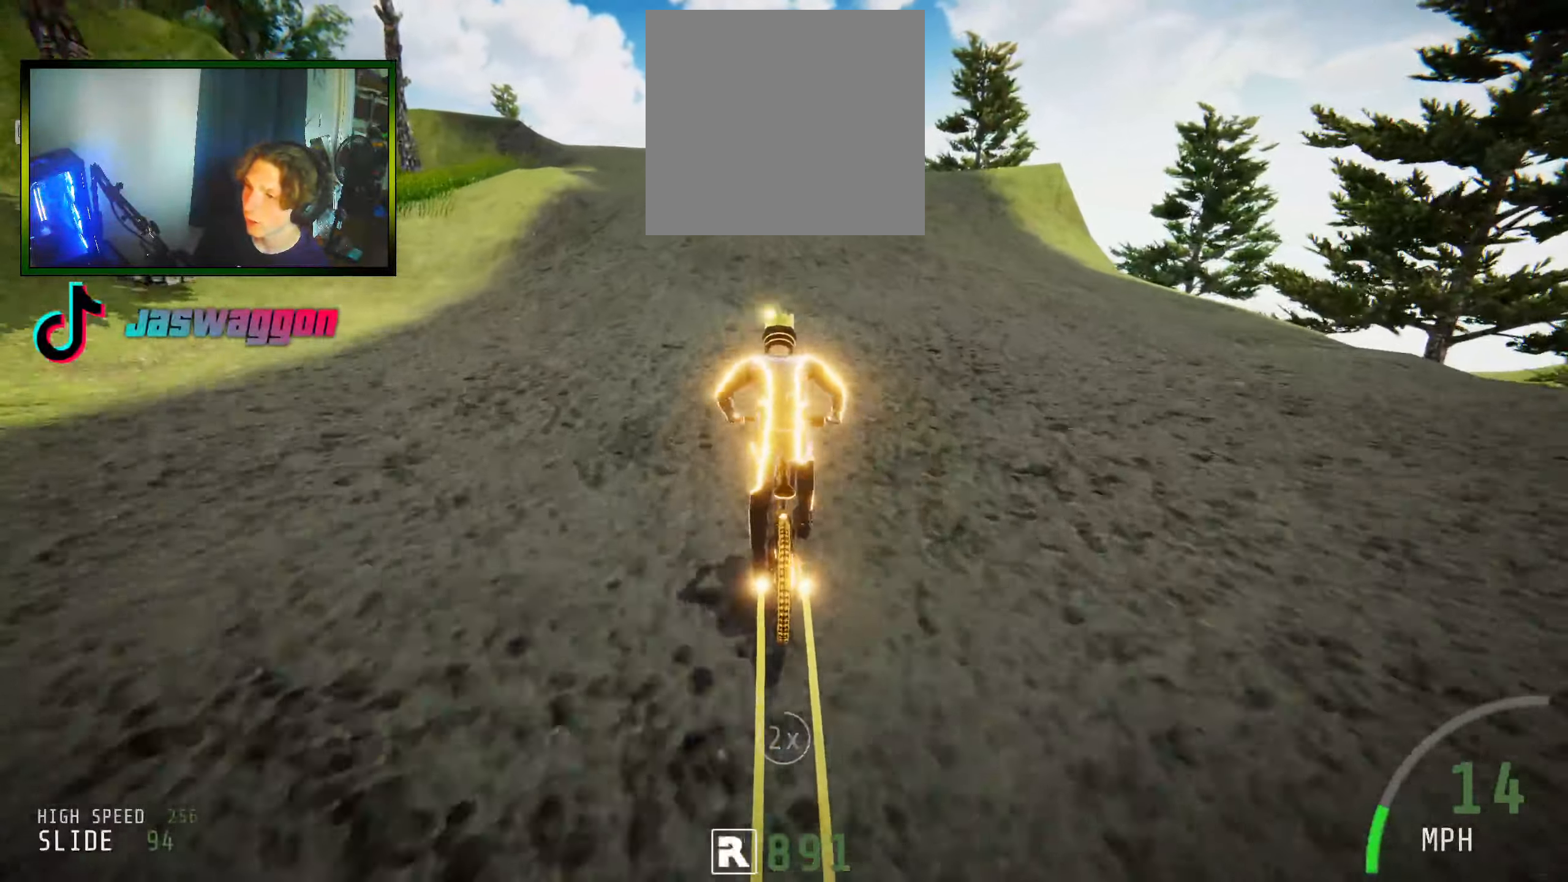
{"buttons": ["R2"], "left_stick": "center", "right_stick": "center", "events": [[250, "left_stick", "left"], [316, "right_stick", "down"], [433, "left_stick", "center"], [483, "right_stick", "center"]]}
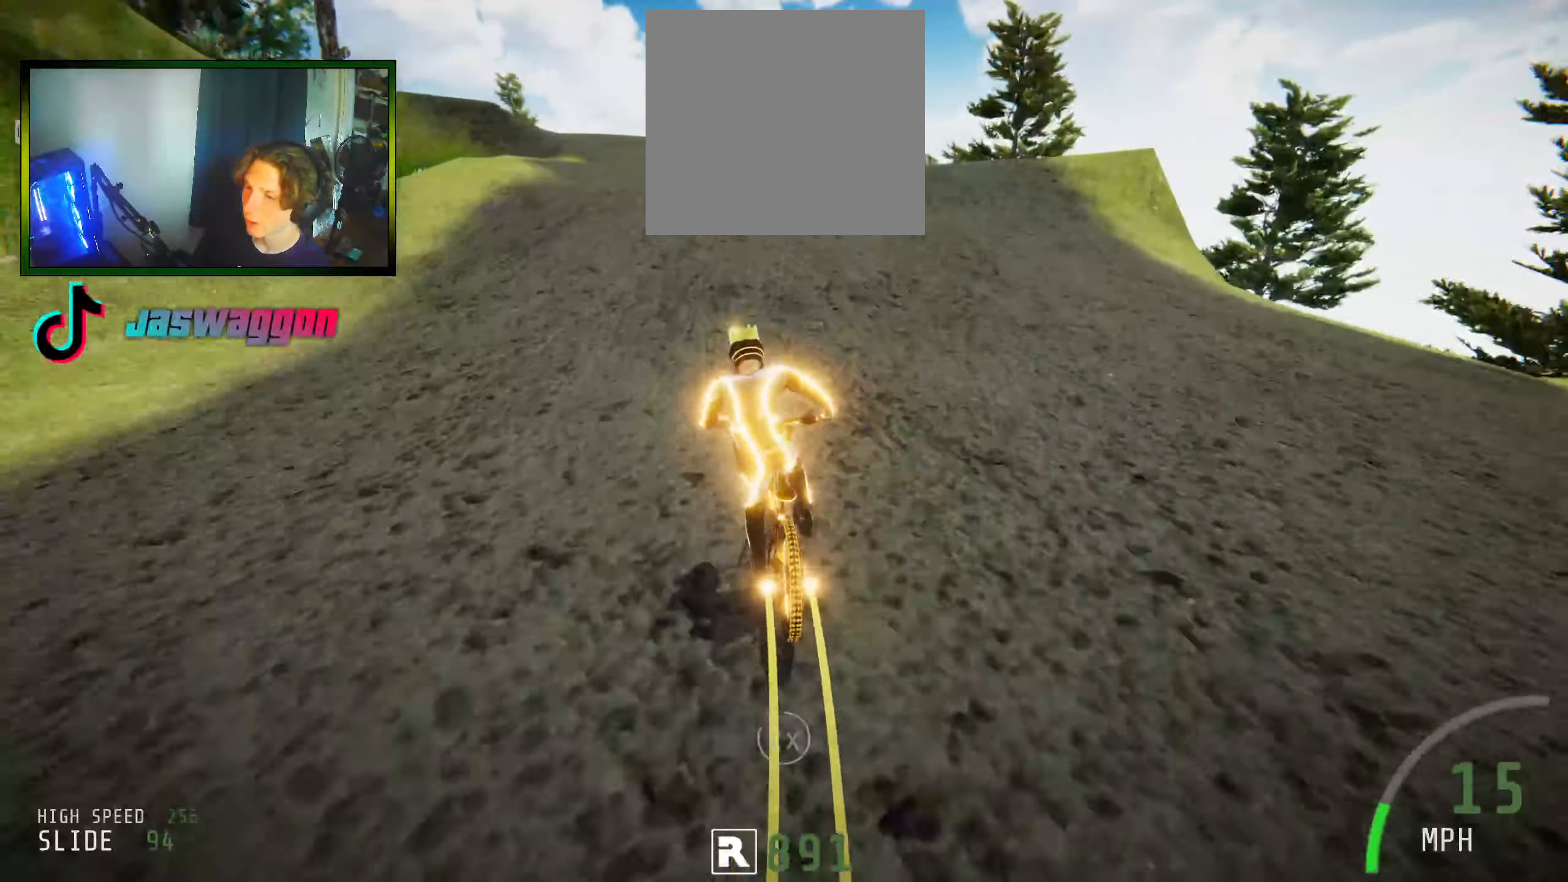
{"buttons": ["R2"], "left_stick": "left", "right_stick": "center", "events": [[83, "left_stick", "right"], [133, "right_stick", "up"], [283, "left_stick", "center"], [433, "right_stick", "center"], [483, "left_stick", "left"]]}
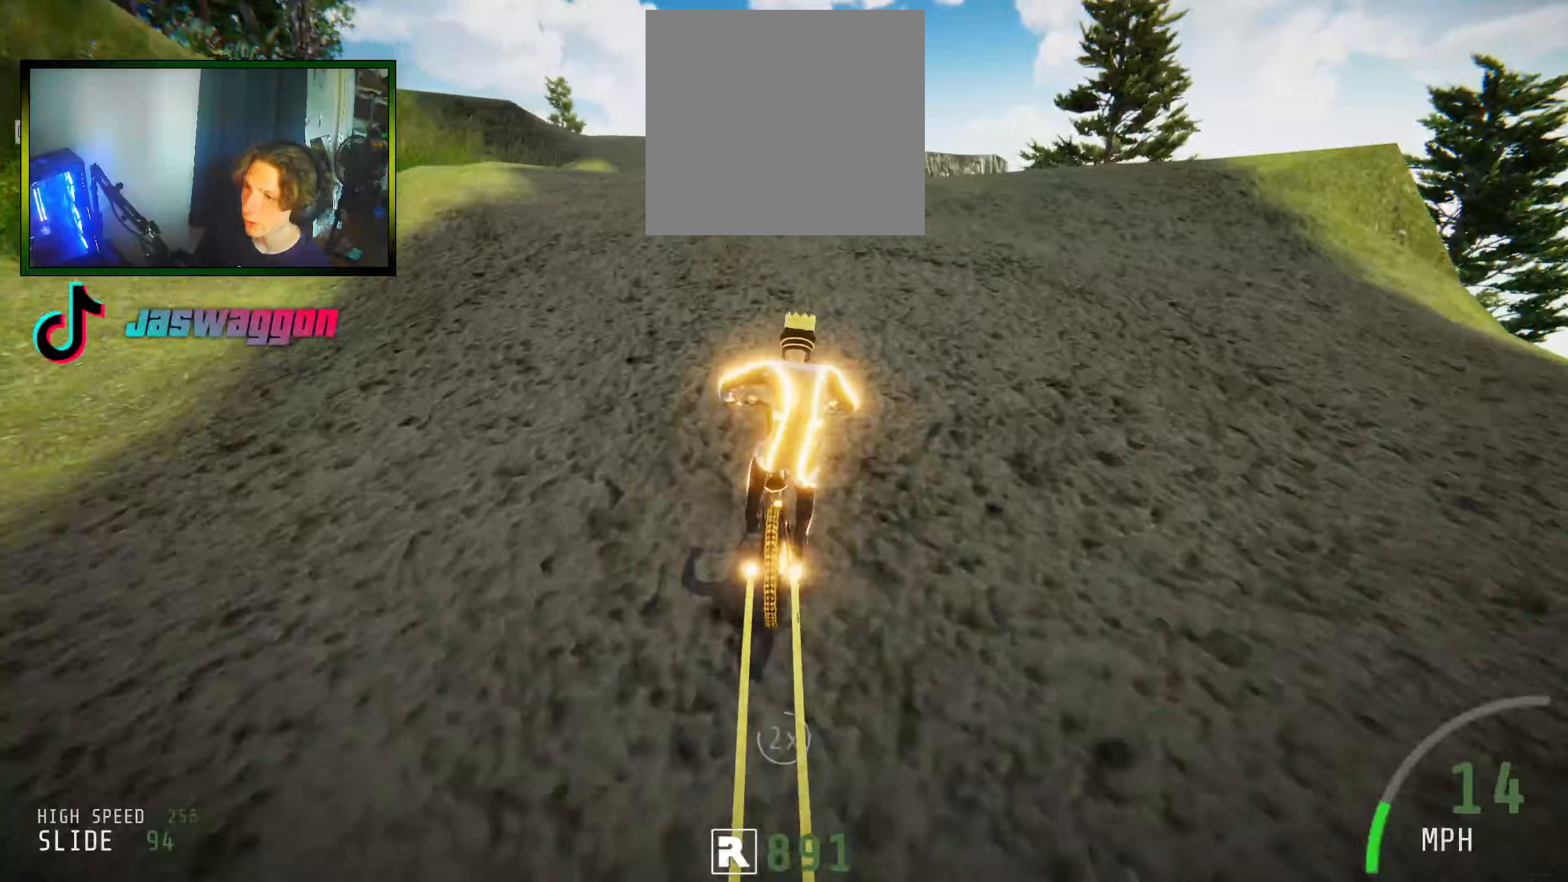
{"buttons": ["R2"], "left_stick": "center", "right_stick": "up", "events": [[67, "right_stick", "down"], [183, "left_stick", "center"], [233, "right_stick", "center"], [283, "left_stick", "right"], [383, "right_stick", "up"], [450, "left_stick", "center"]]}
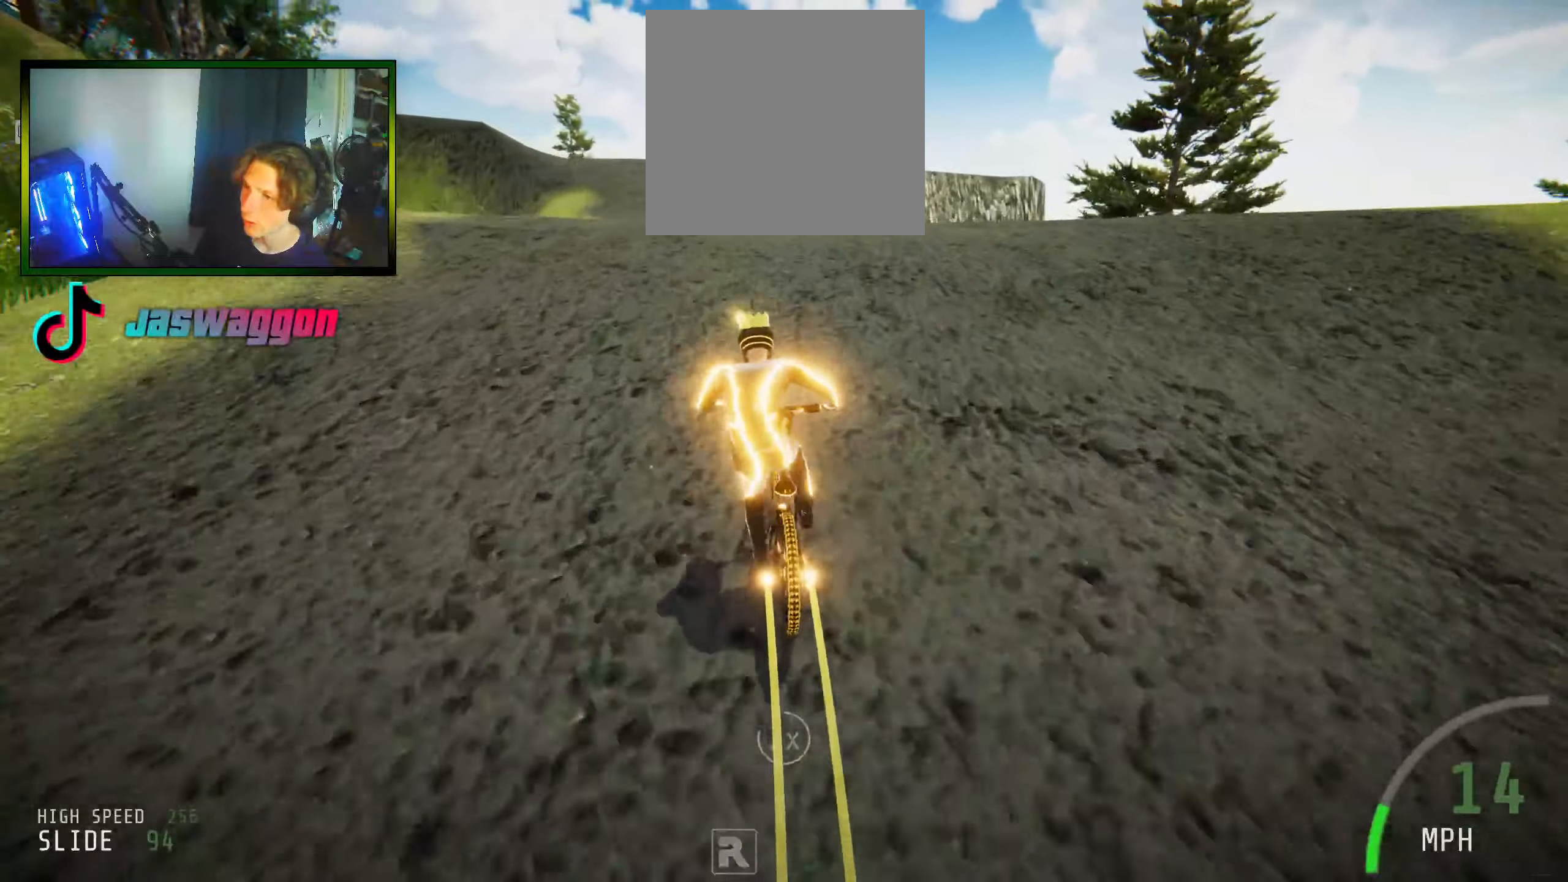
{"buttons": ["R2"], "left_stick": "center", "right_stick": "center", "events": [[67, "right_stick", "center"]]}
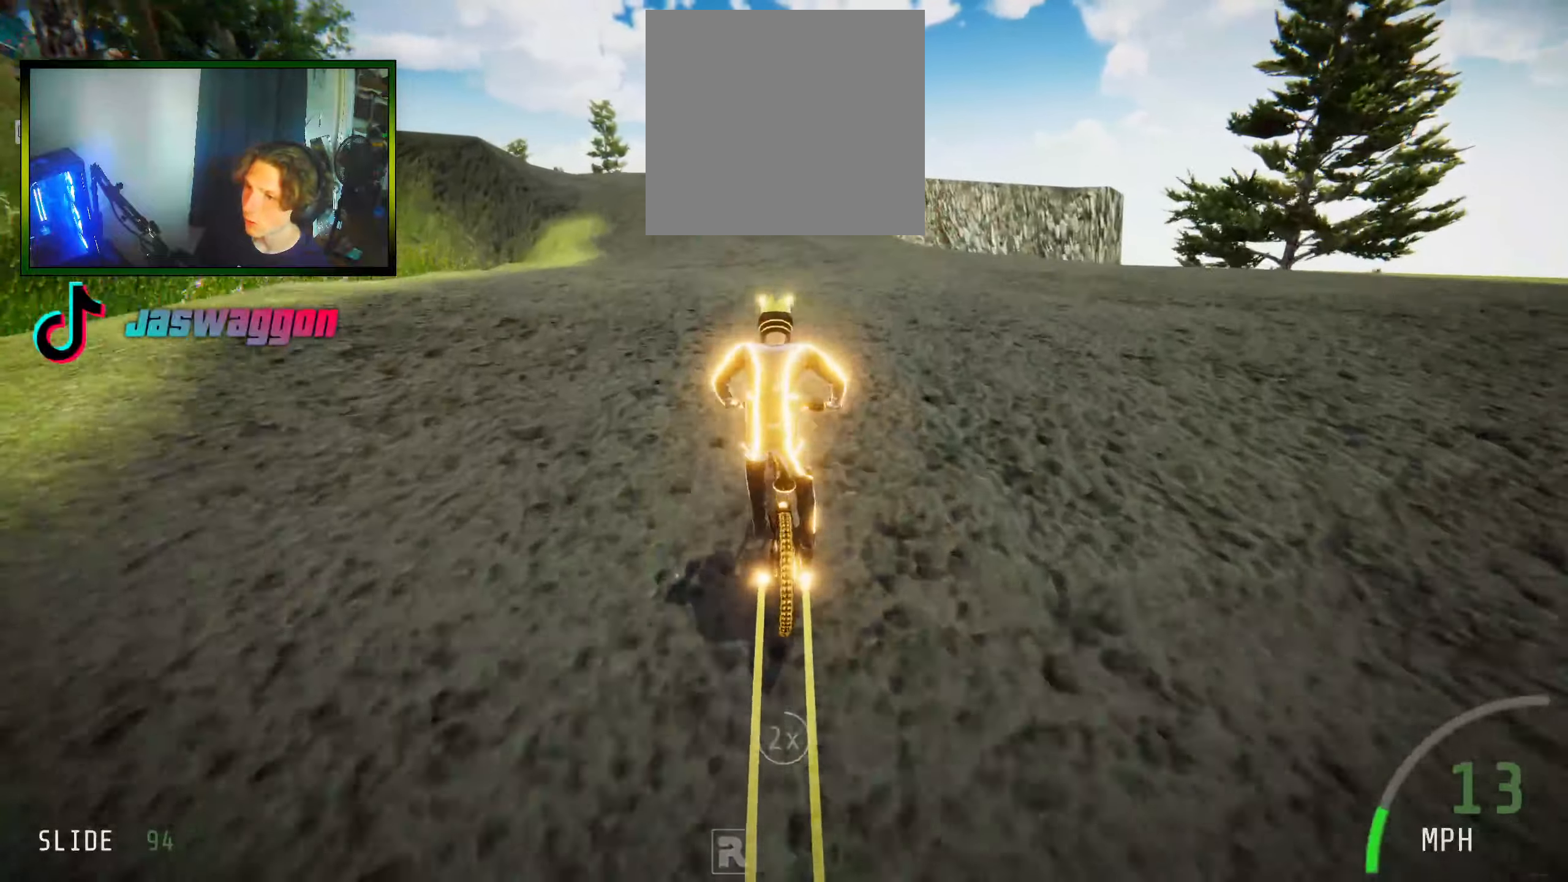
{"buttons": ["R2"], "left_stick": "center", "right_stick": "center", "events": []}
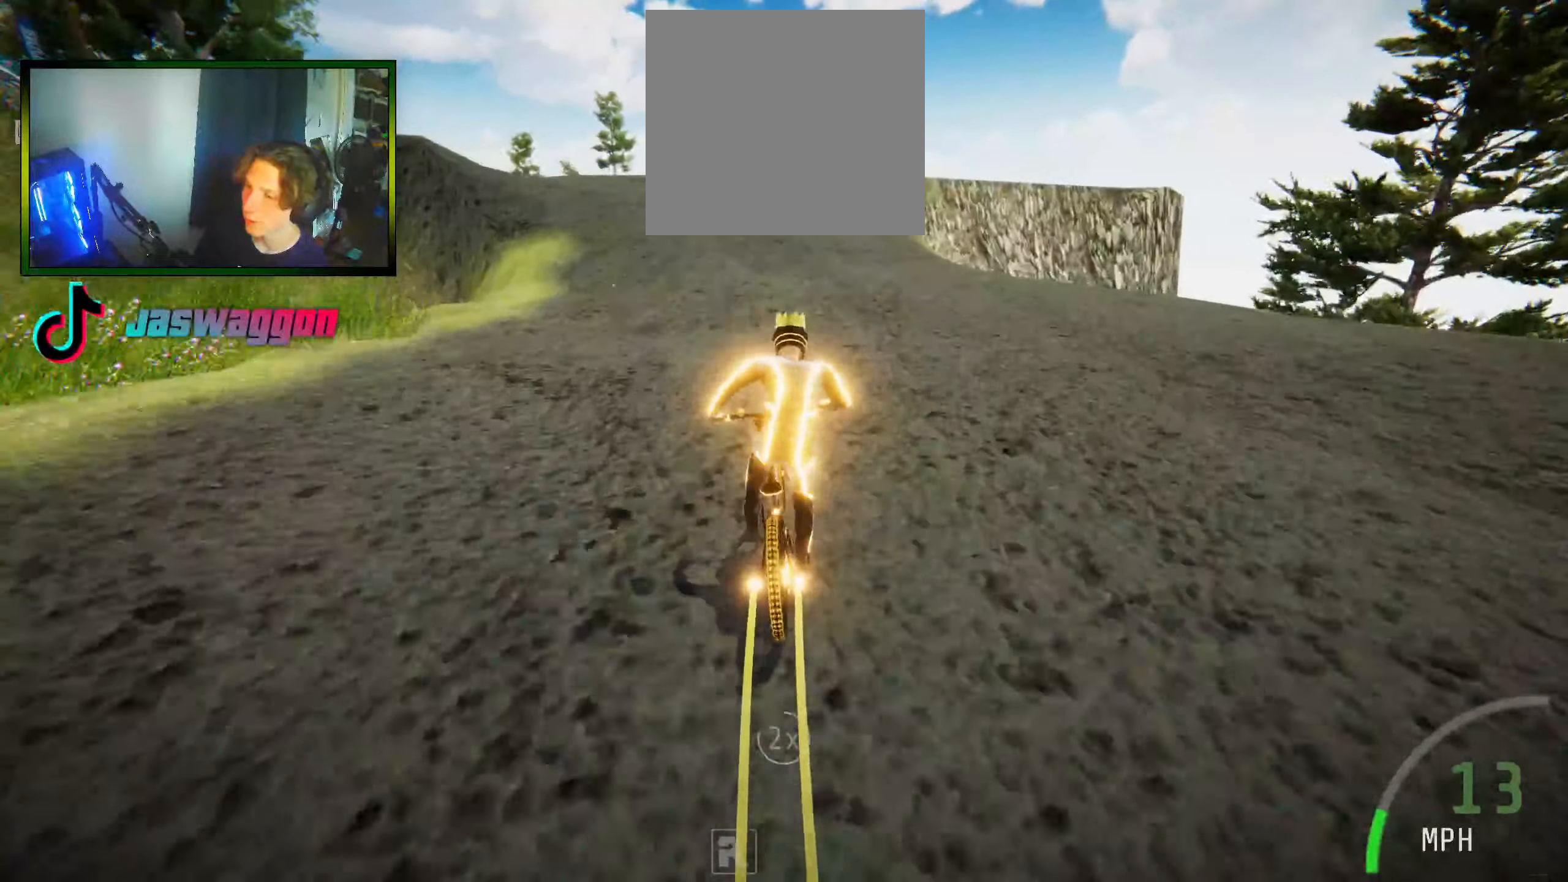
{"buttons": ["R2"], "left_stick": "center", "right_stick": "center", "events": []}
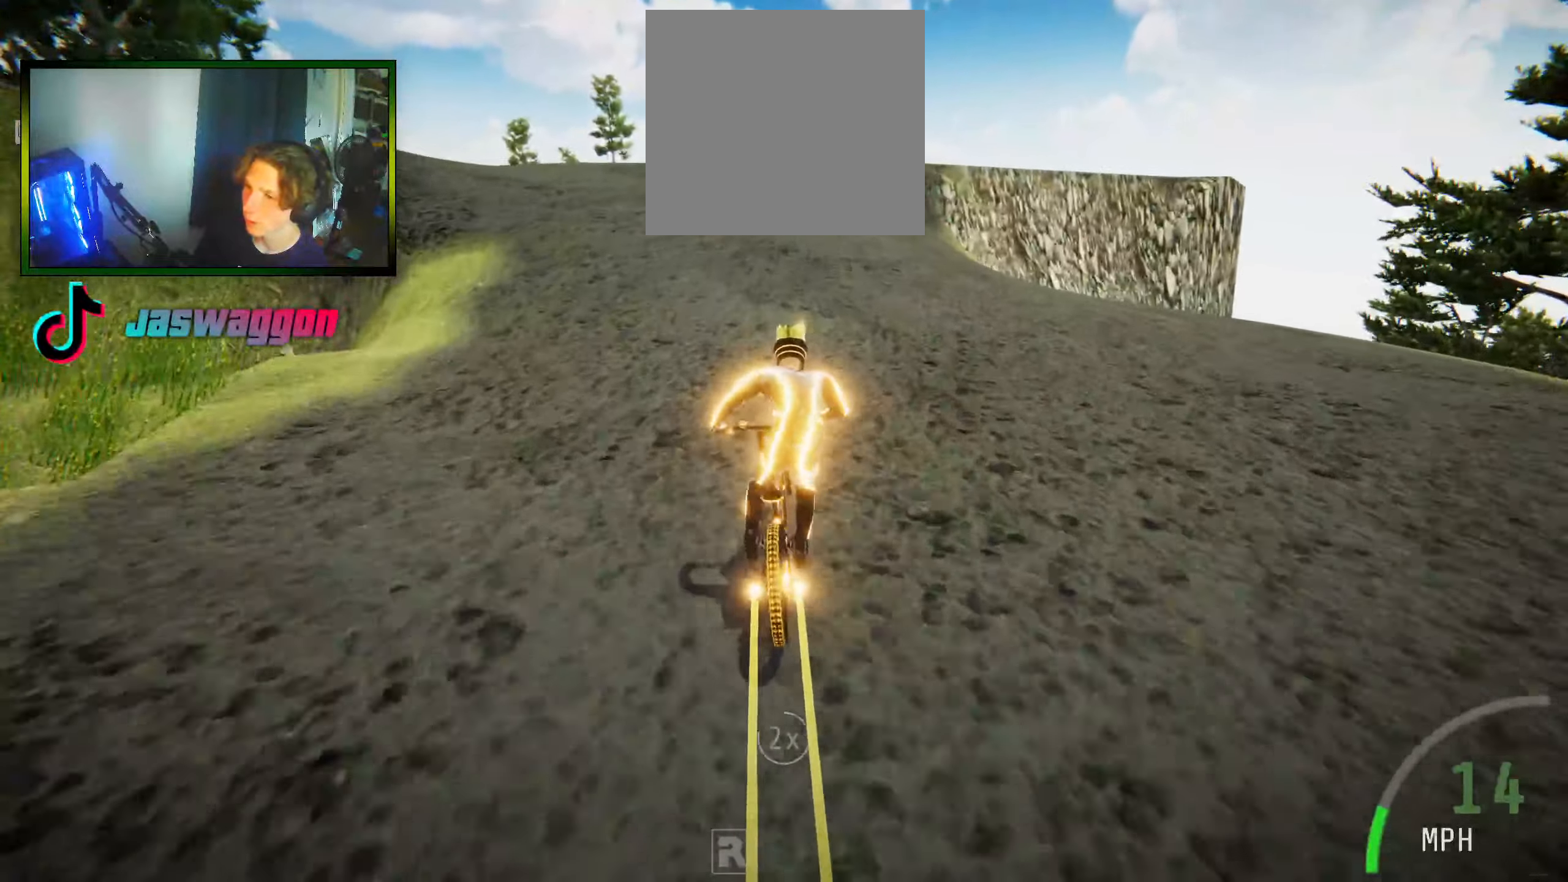
{"buttons": ["R2"], "left_stick": "center", "right_stick": "center", "events": [[150, "left_stick", "left"], [267, "right_stick", "down"], [417, "left_stick", "center"], [450, "right_stick", "center"]]}
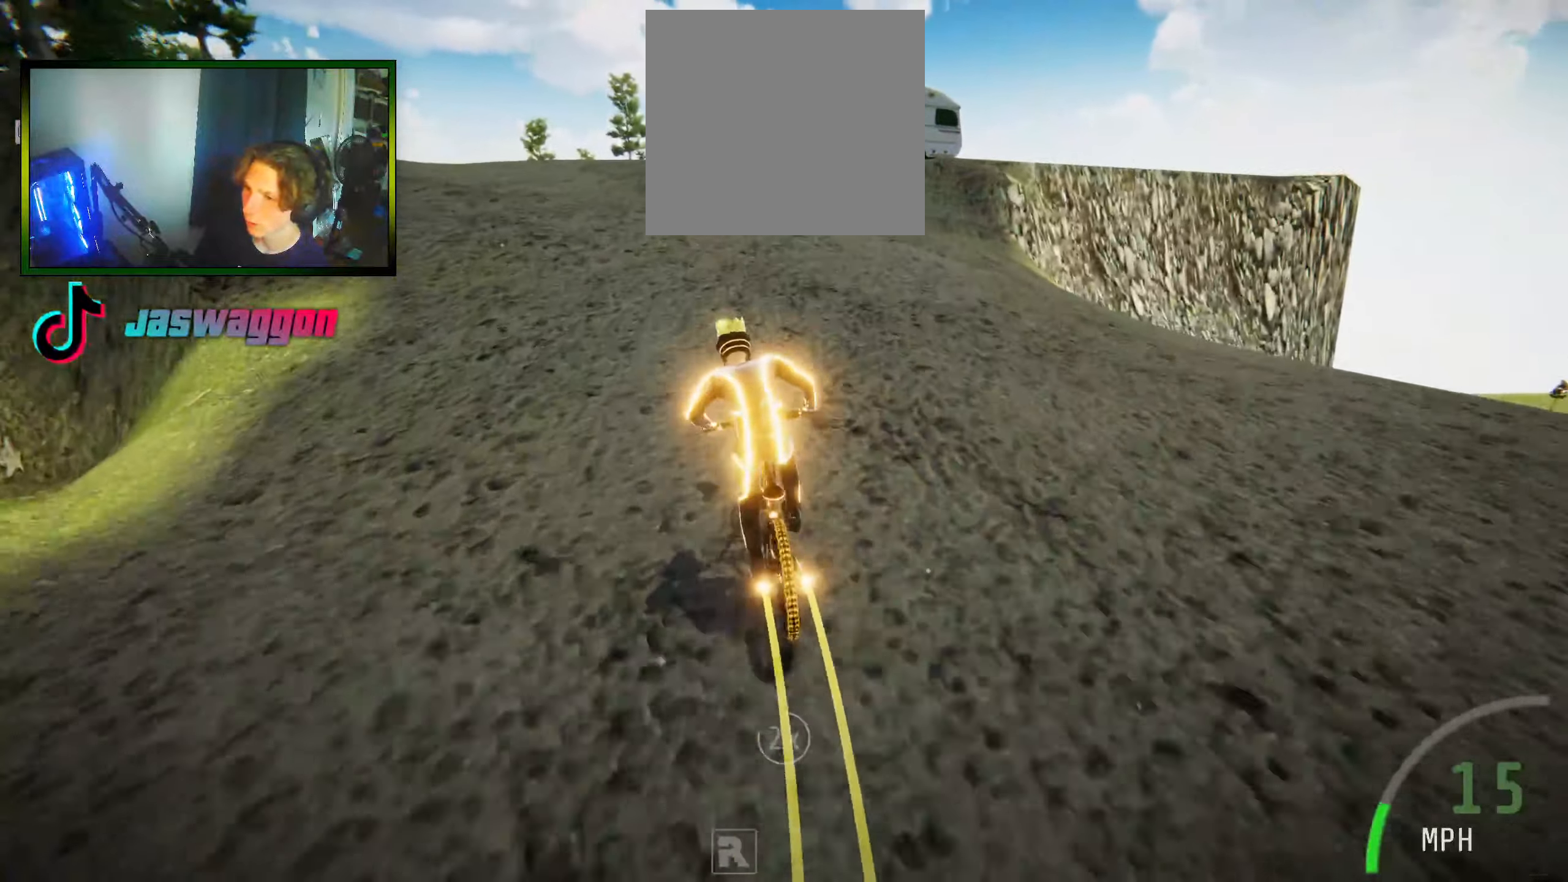
{"buttons": ["R2"], "left_stick": "left", "right_stick": "down", "events": [[283, "left_stick", "left"], [383, "right_stick", "down"]]}
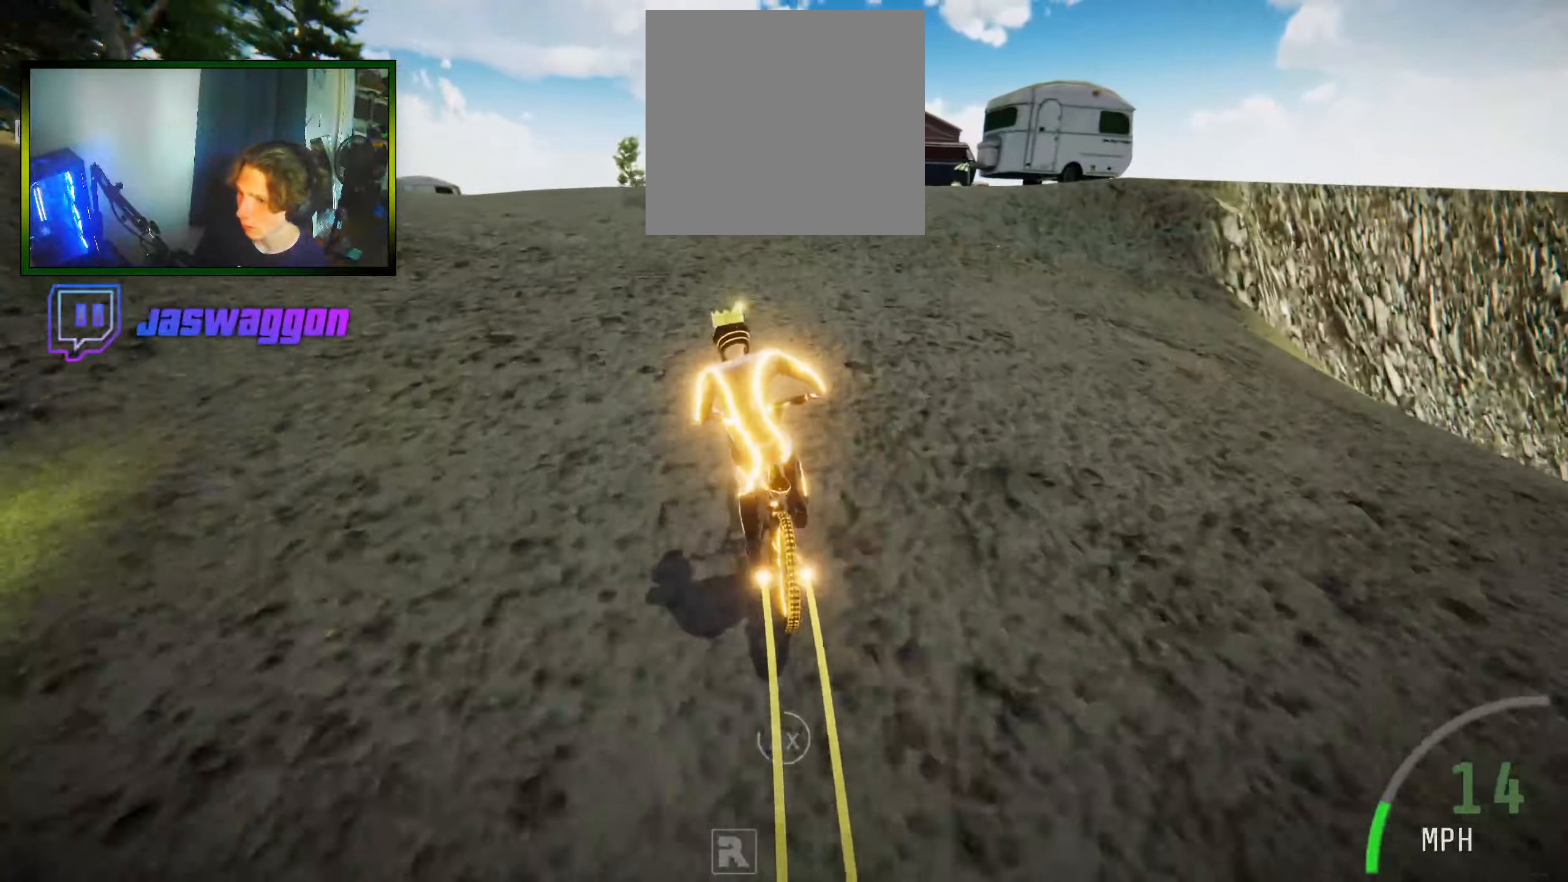
{"buttons": ["R2"], "left_stick": "center", "right_stick": "center", "events": [[17, "left_stick", "center"], [67, "right_stick", "center"], [167, "left_stick", "left"], [250, "right_stick", "down"], [400, "left_stick", "center"], [433, "right_stick", "center"]]}
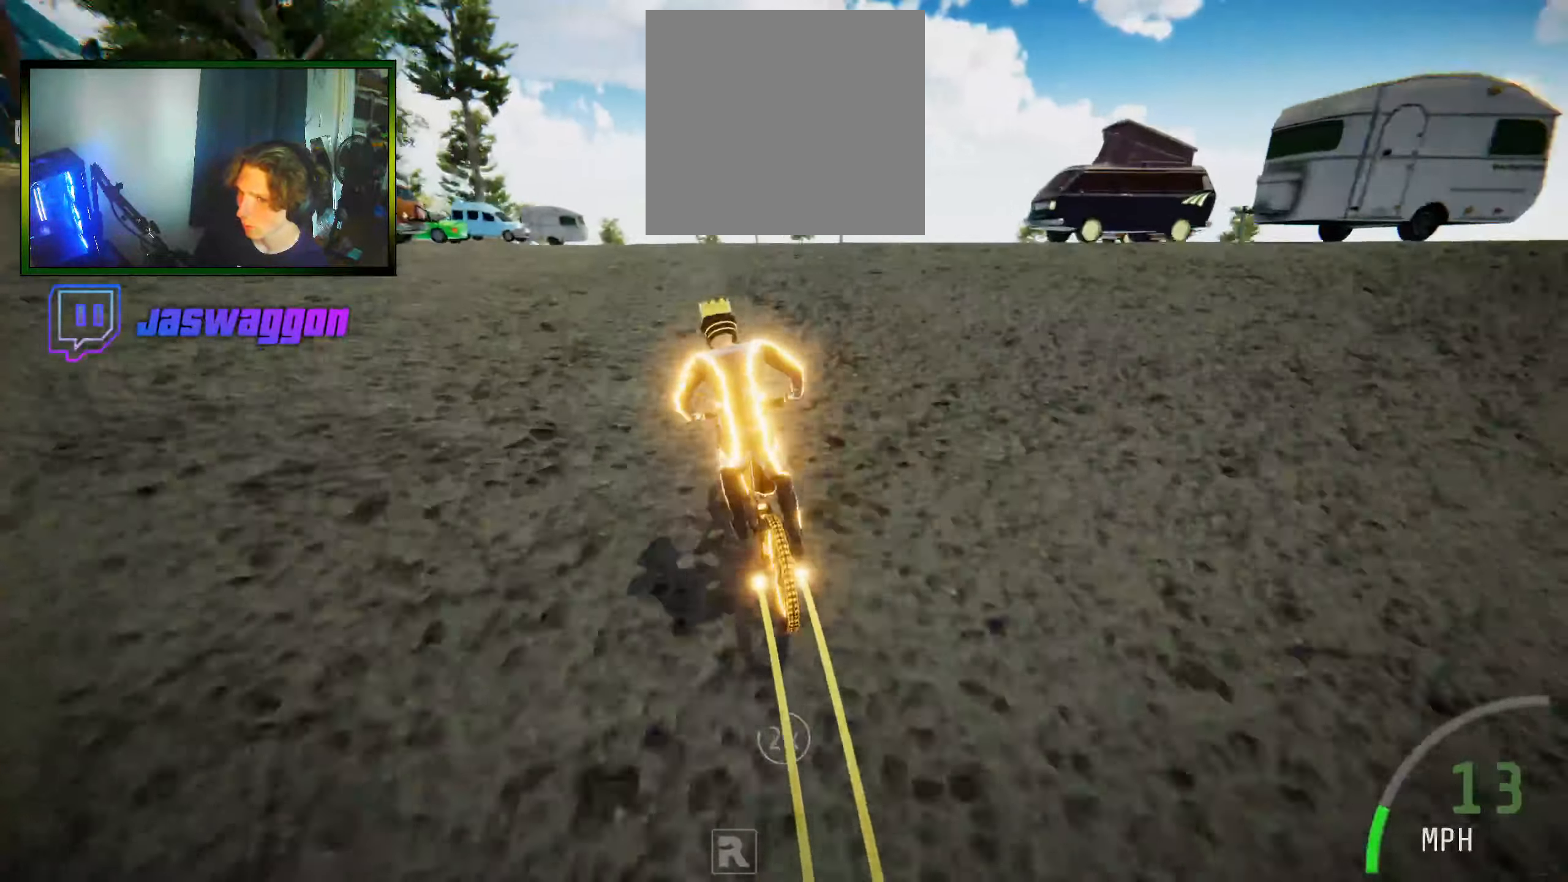
{"buttons": ["R2"], "left_stick": "right", "right_stick": "up", "events": [[67, "left_stick", "left"], [183, "left_stick", "center"], [300, "left_stick", "right"], [350, "right_stick", "up"]]}
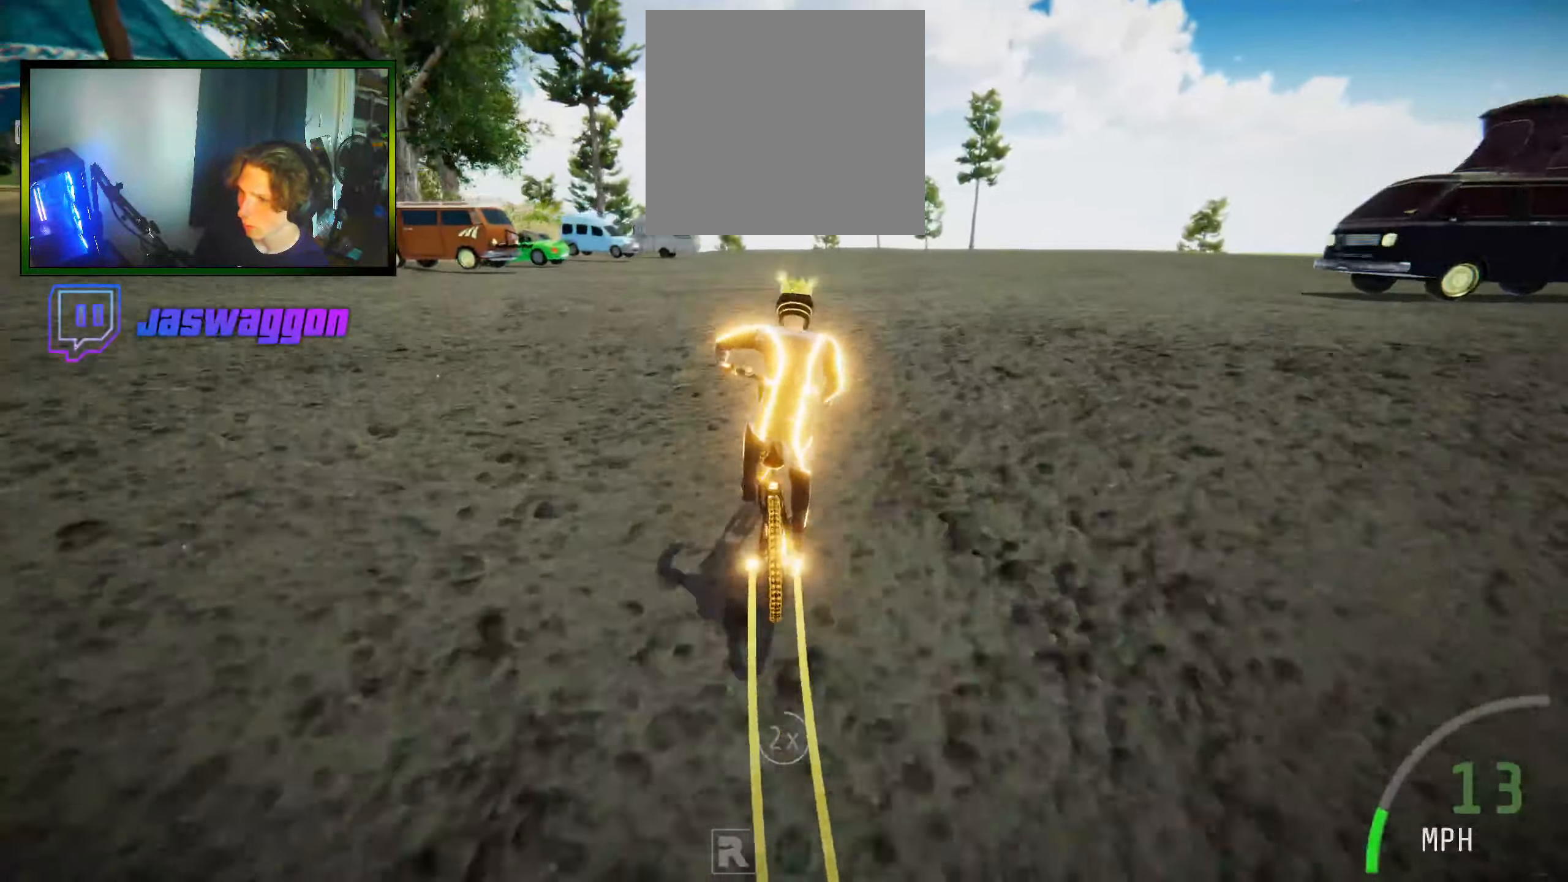
{"buttons": ["R2"], "left_stick": "right", "right_stick": "up", "events": [[33, "left_stick", "center"], [150, "left_stick", "right"]]}
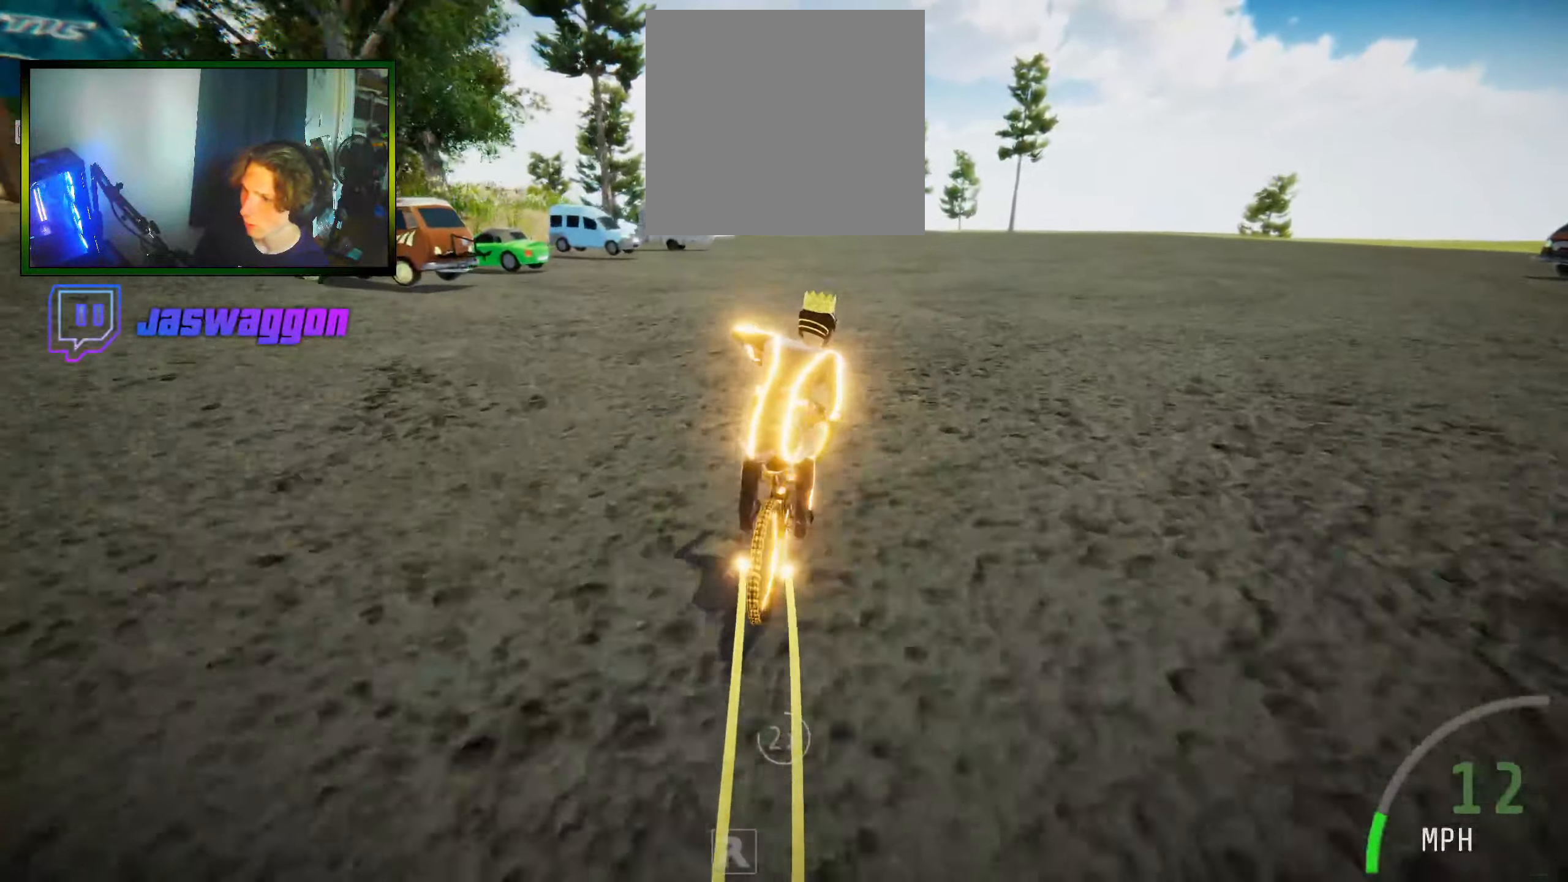
{"buttons": ["R2"], "left_stick": "center", "right_stick": "up", "events": [[317, "left_stick", "center"]]}
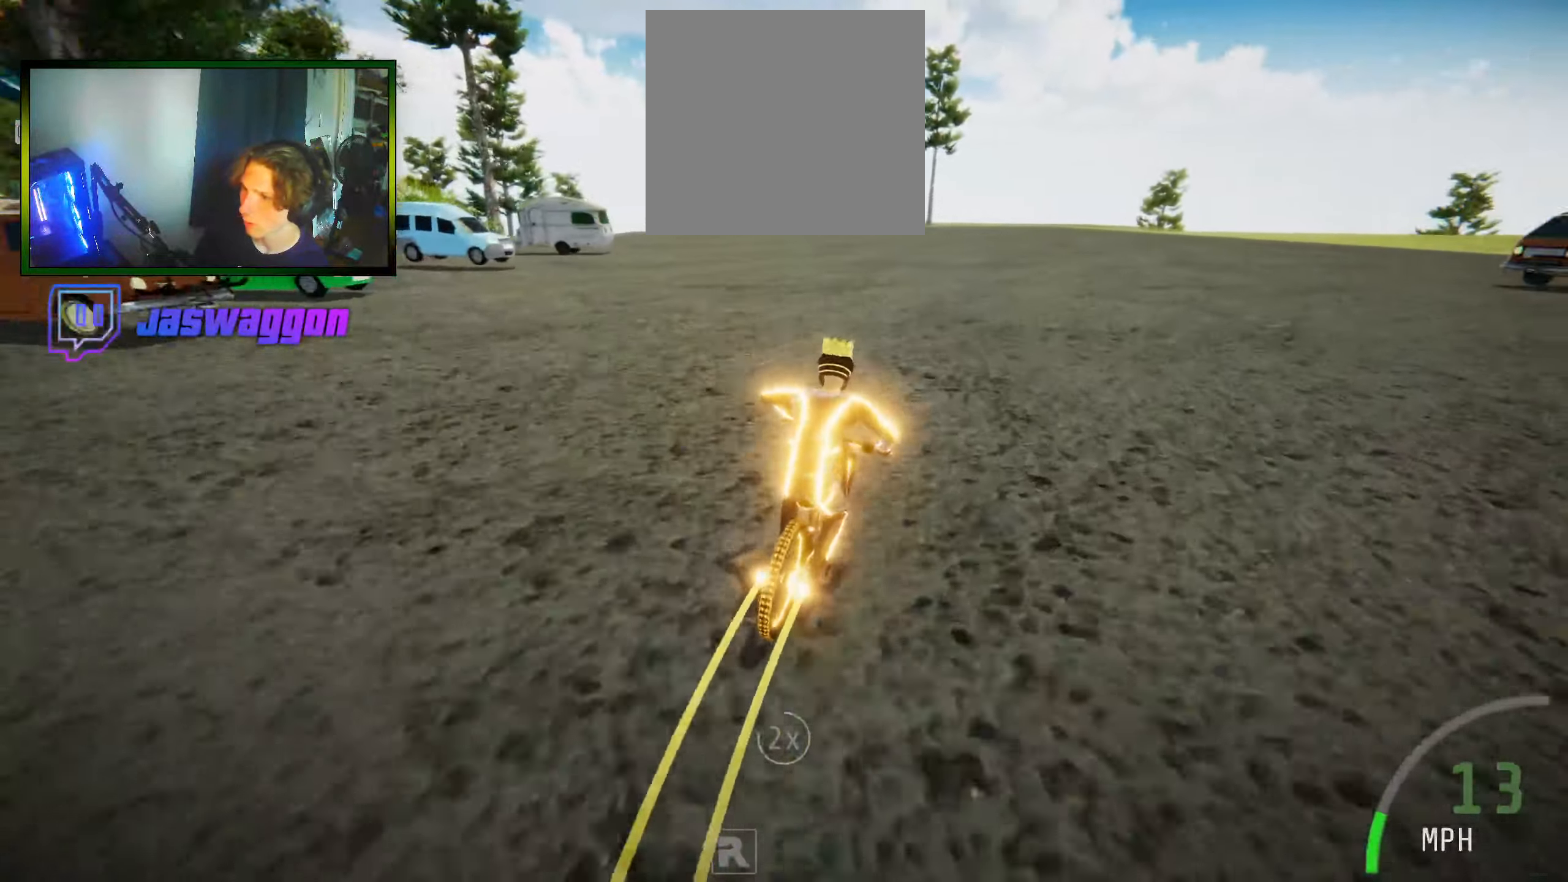
{"buttons": ["R2"], "left_stick": "center", "right_stick": "center", "events": [[367, "right_stick", "center"]]}
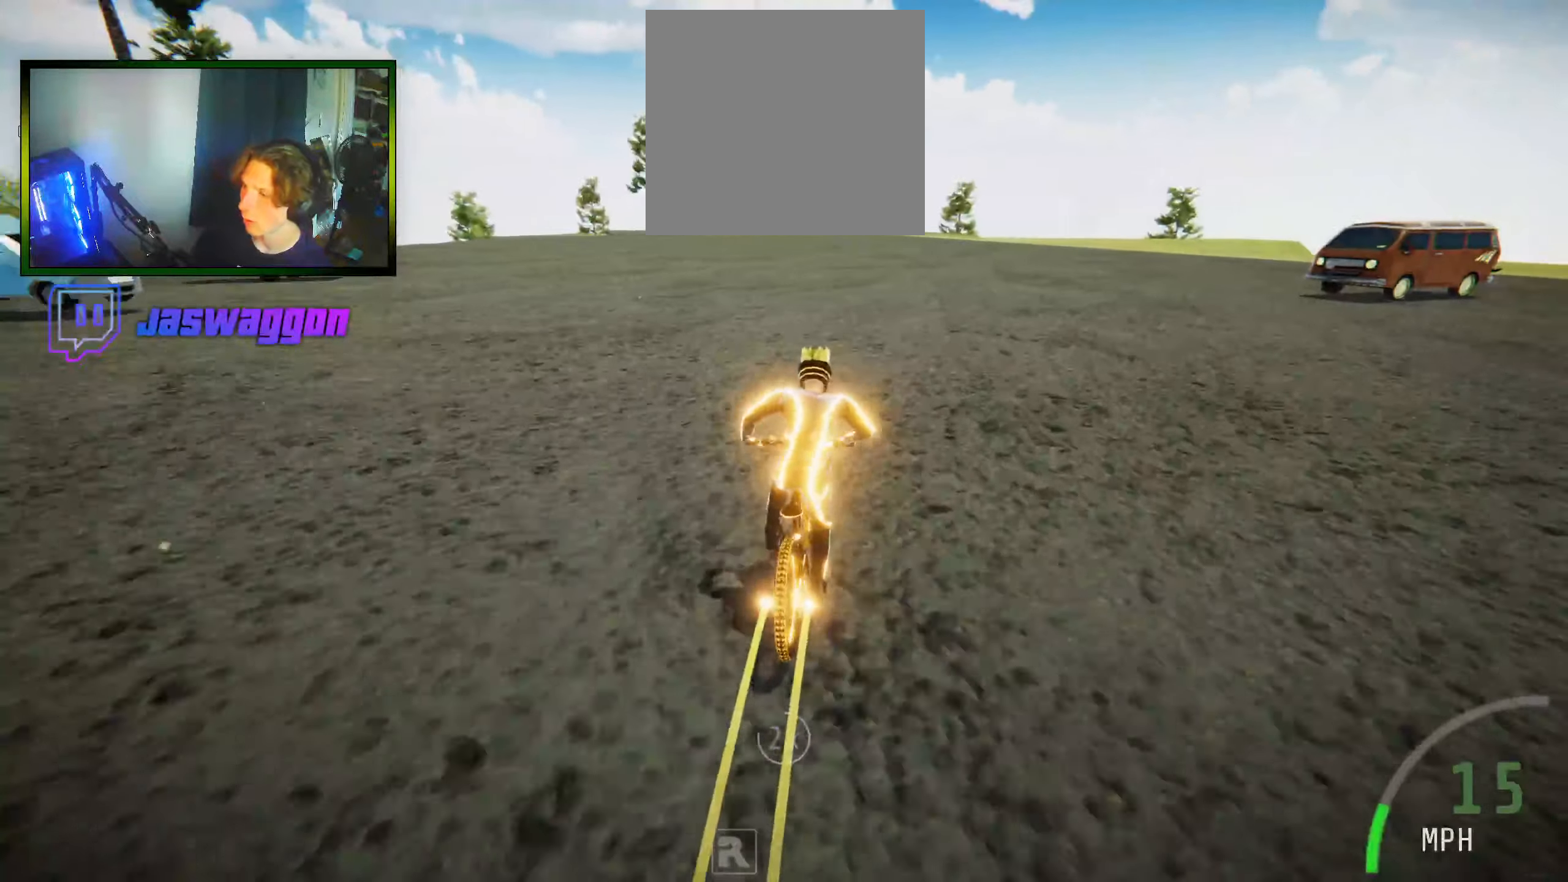
{"buttons": ["R2"], "left_stick": "center", "right_stick": "center", "events": []}
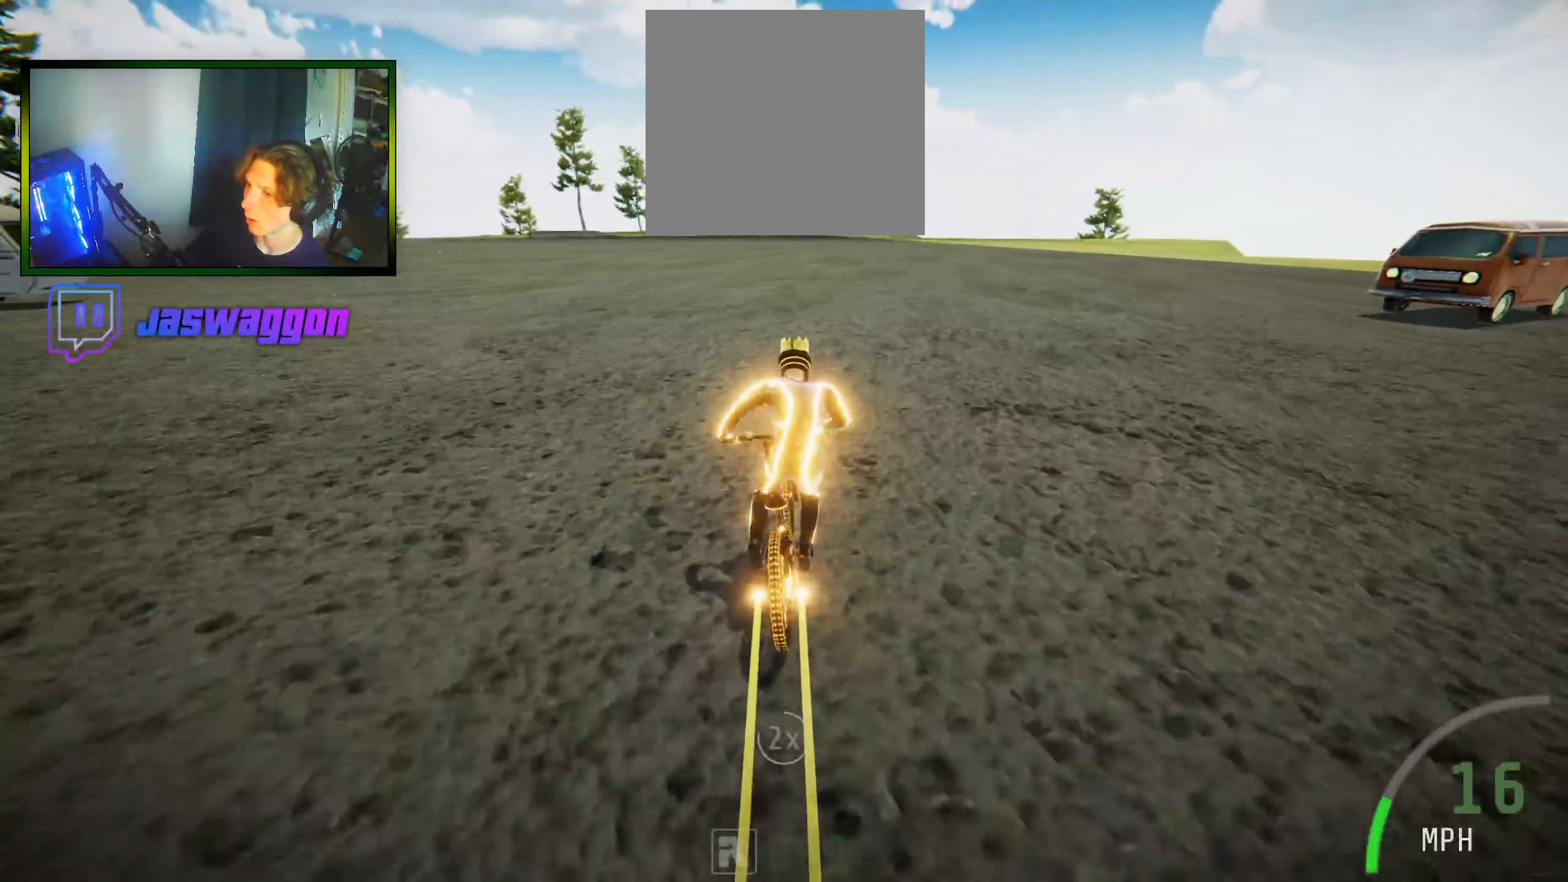
{"buttons": ["R2"], "left_stick": "left", "right_stick": "center", "events": [[284, "left_stick", "left"], [334, "right_stick", "down"], [500, "right_stick", "center"]]}
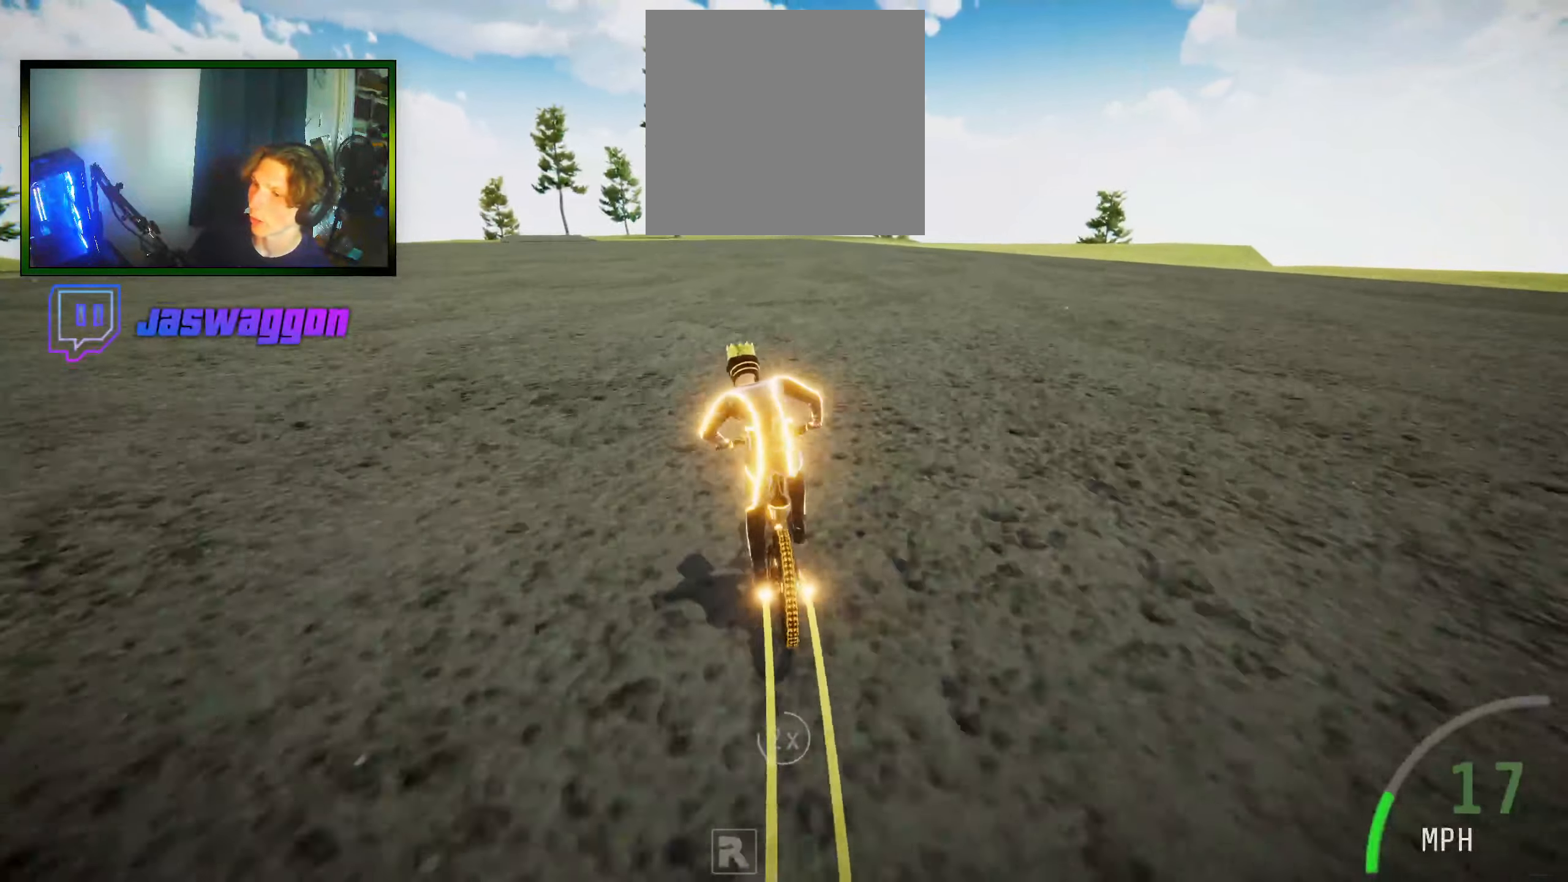
{"buttons": [], "left_stick": "center", "right_stick": "center", "events": [[34, "R2", "up"], [67, "right_stick", "up"], [84, "left_stick", "center"], [117, "START", "down"], [150, "R2", "down"], [150, "right_stick", "center"], [284, "R2", "up"], [284, "START", "up"]]}
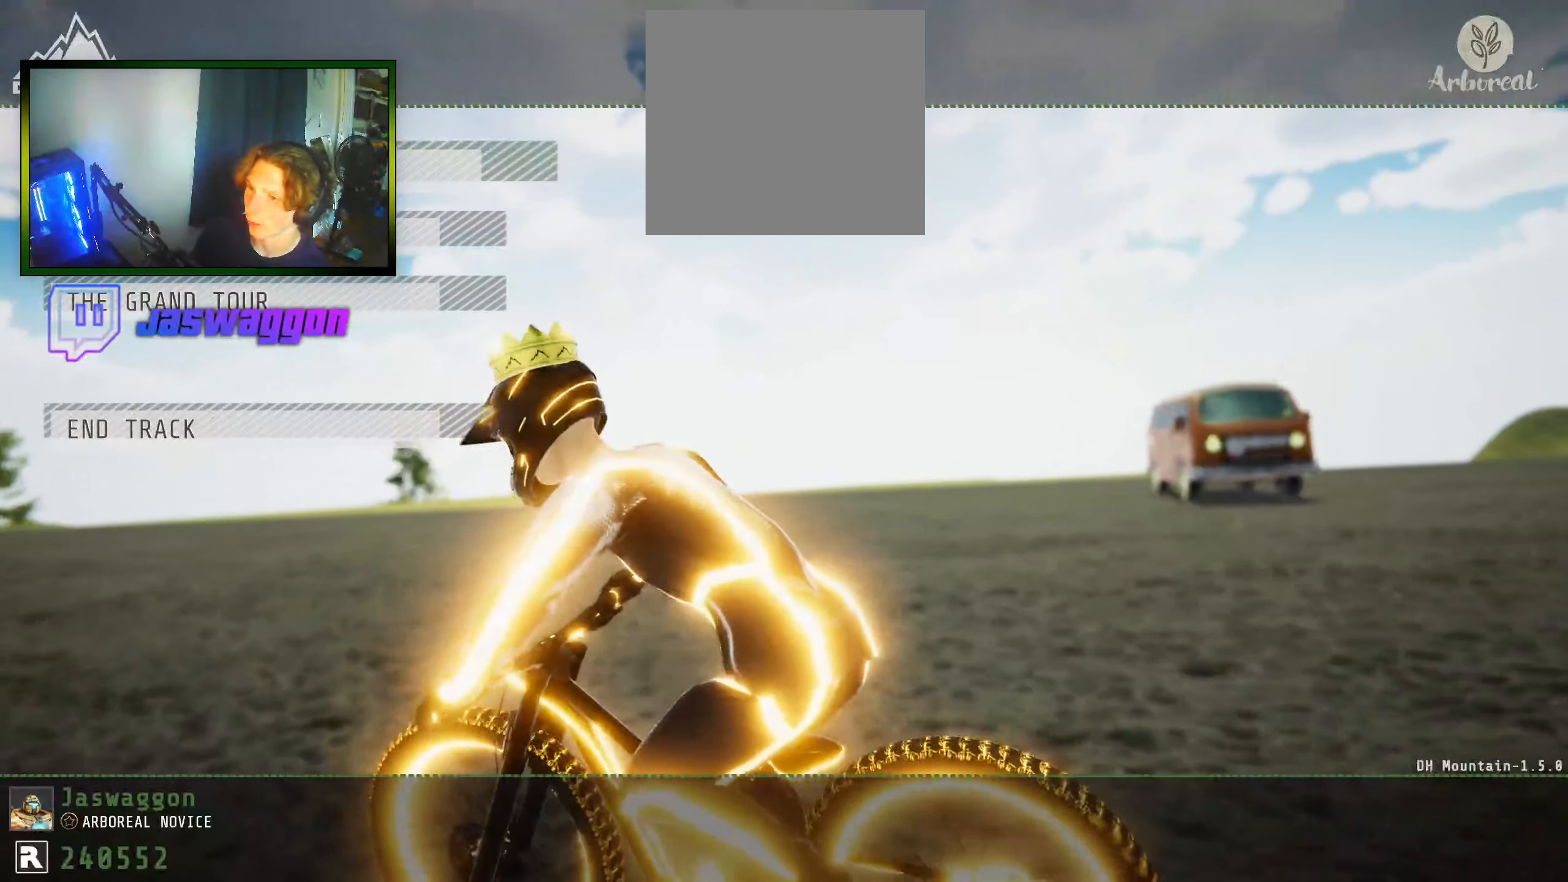
{"buttons": [], "left_stick": "center", "right_stick": "left", "events": [[150, "B", "down"], [250, "B", "up"], [450, "right_stick", "left"]]}
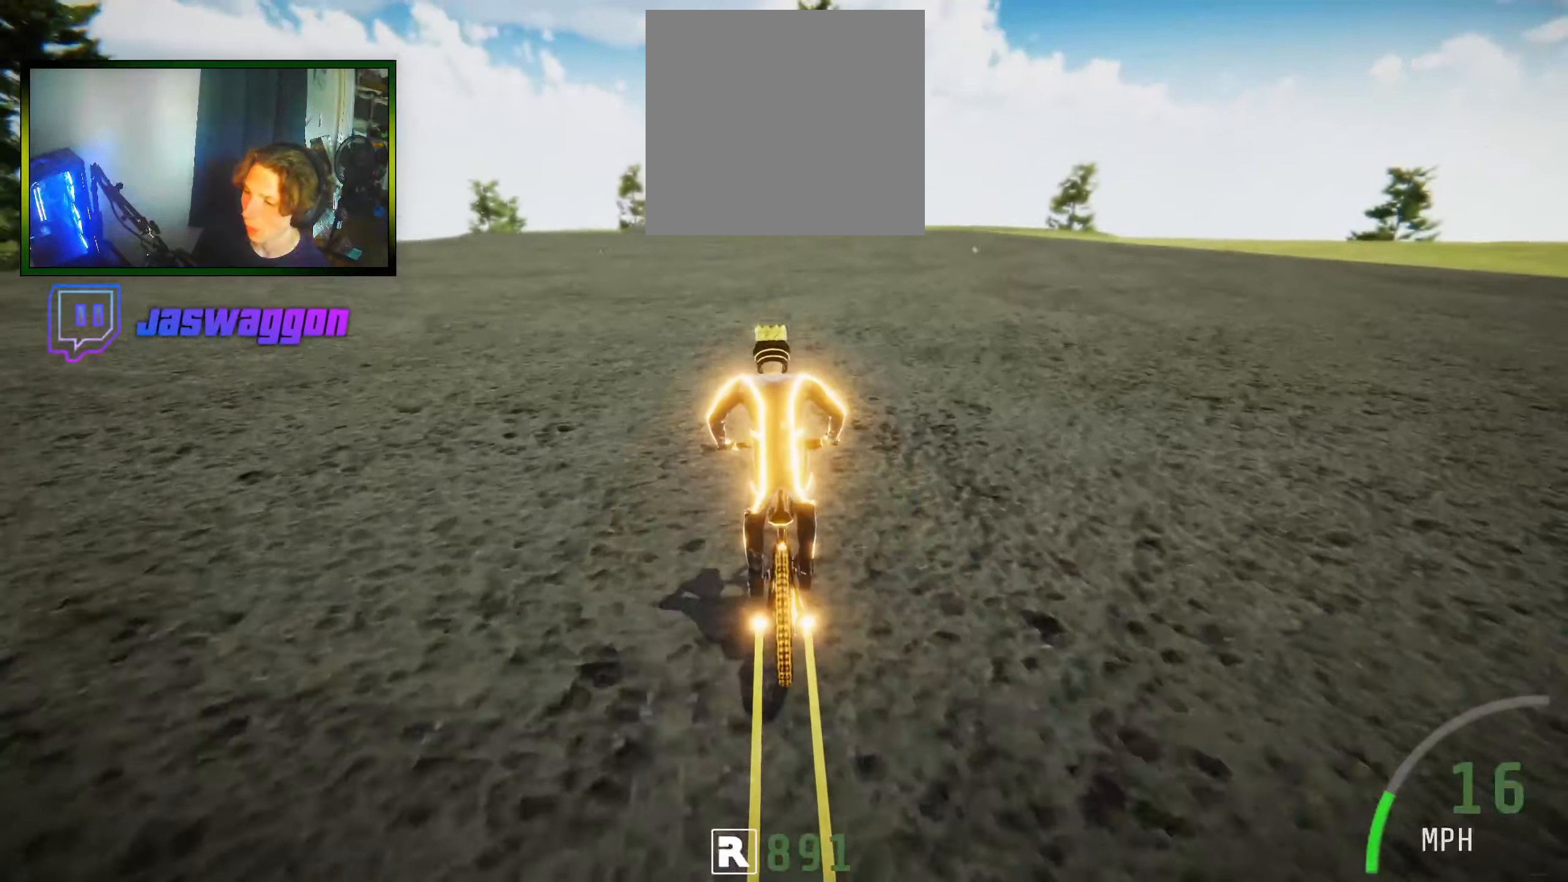
{"buttons": ["DPAD_DOWN"], "left_stick": "center", "right_stick": "center", "events": [[17, "right_stick", "up-left"], [34, "START", "down"], [117, "START", "up"], [150, "DPAD_DOWN", "down"], [167, "right_stick", "center"], [250, "DPAD_DOWN", "up"], [334, "DPAD_DOWN", "down"], [384, "DPAD_DOWN", "up"], [484, "DPAD_DOWN", "down"]]}
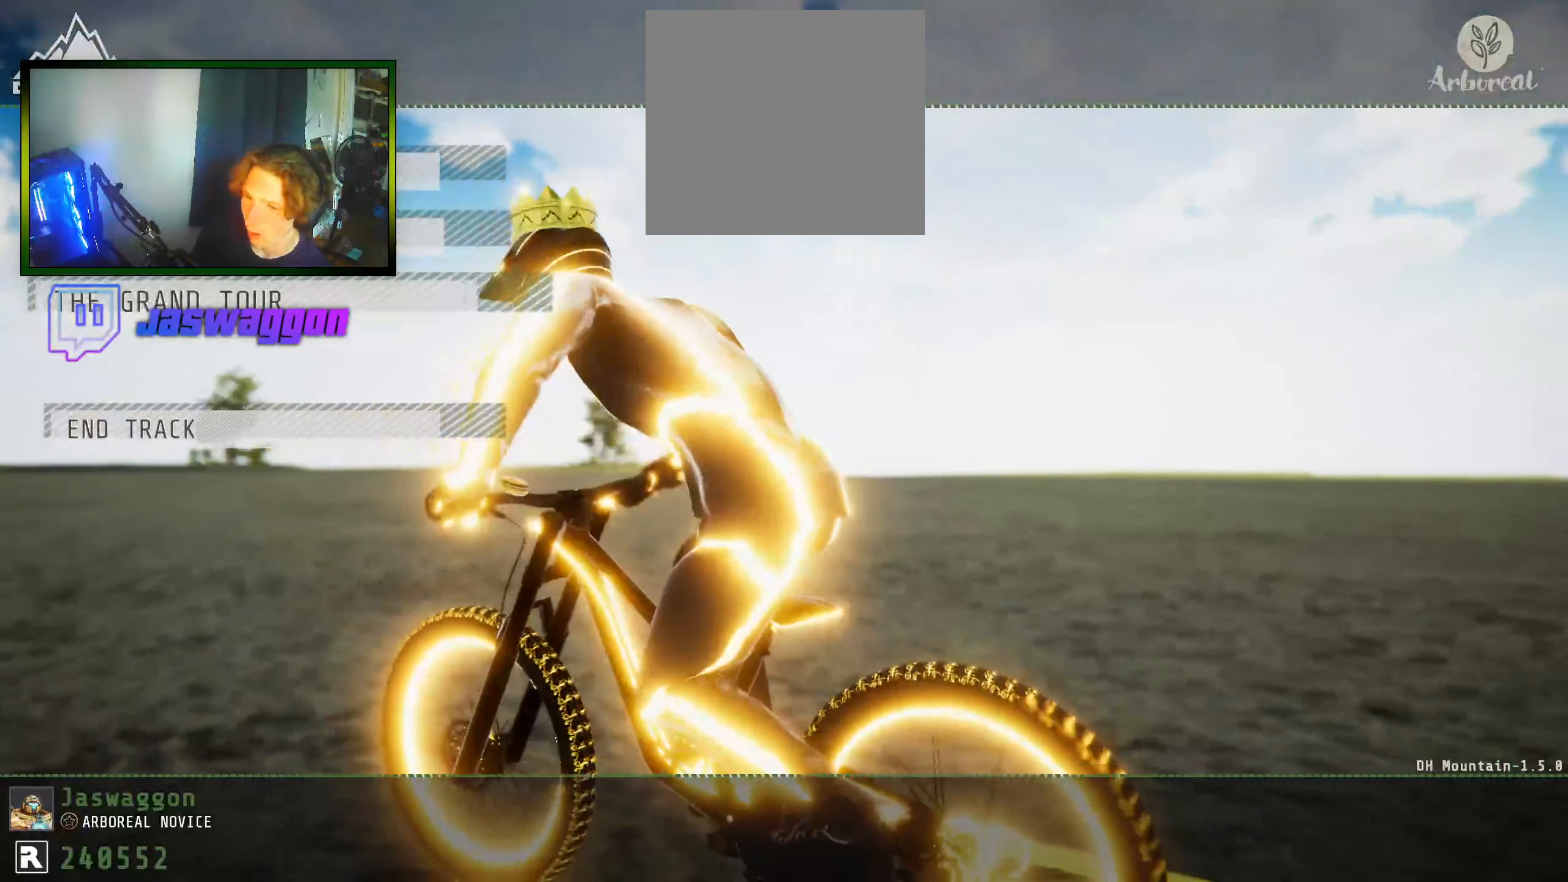
{"buttons": [], "left_stick": "center", "right_stick": "center", "events": [[67, "A", "down"], [67, "DPAD_DOWN", "up"], [167, "A", "up"], [184, "DPAD_DOWN", "down"], [300, "DPAD_DOWN", "up"]]}
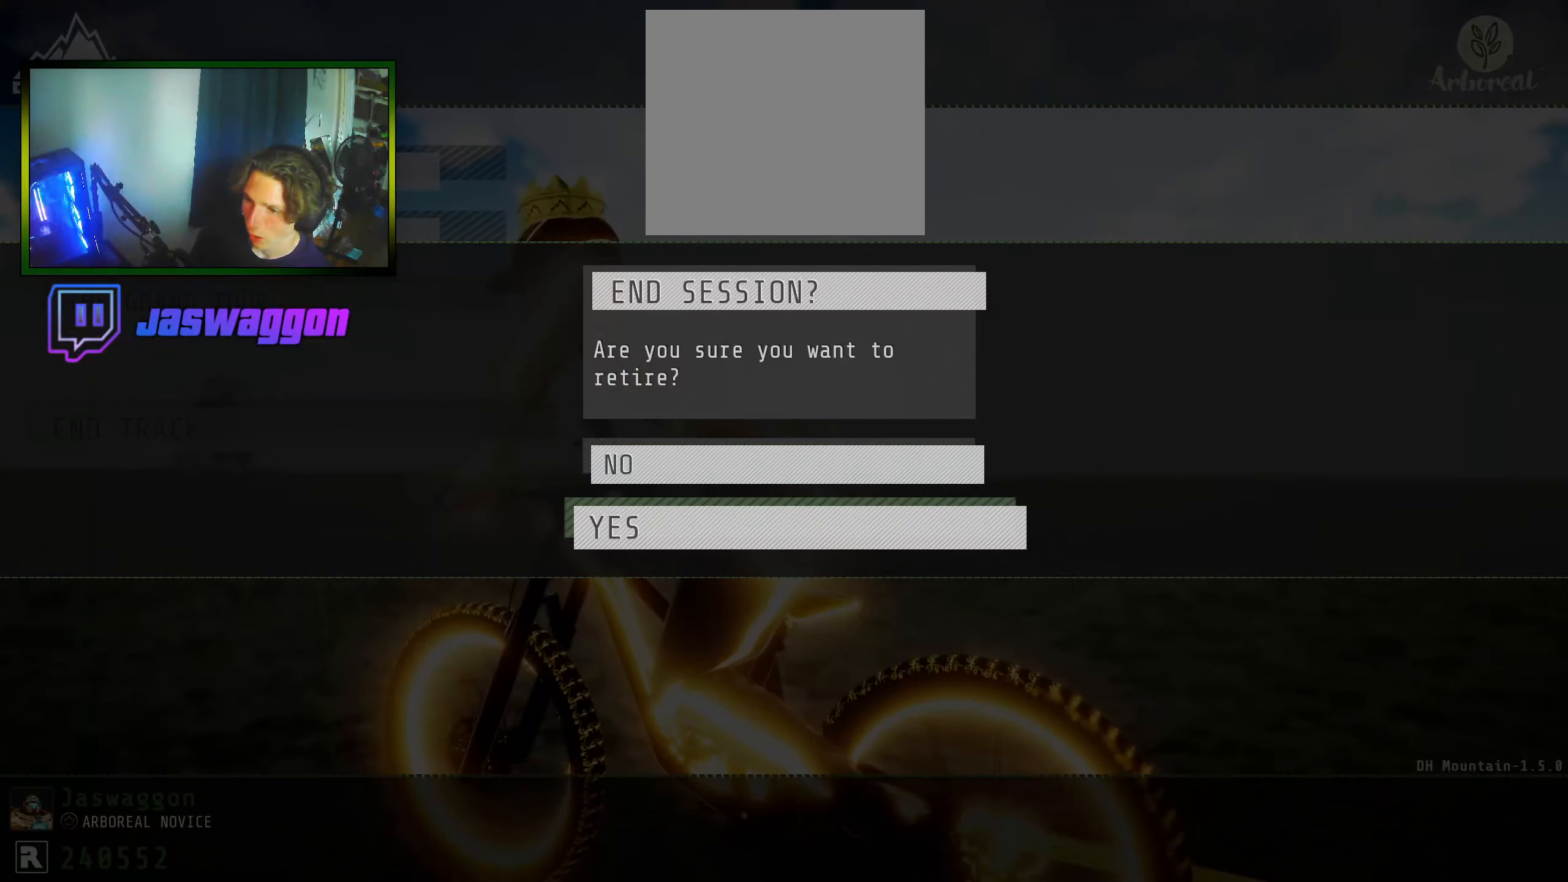
{"buttons": [], "left_stick": "center", "right_stick": "center", "events": [[134, "DPAD_UP", "down"], [267, "B", "down"], [267, "DPAD_UP", "up"], [334, "B", "up"], [417, "B", "down"], [484, "B", "up"]]}
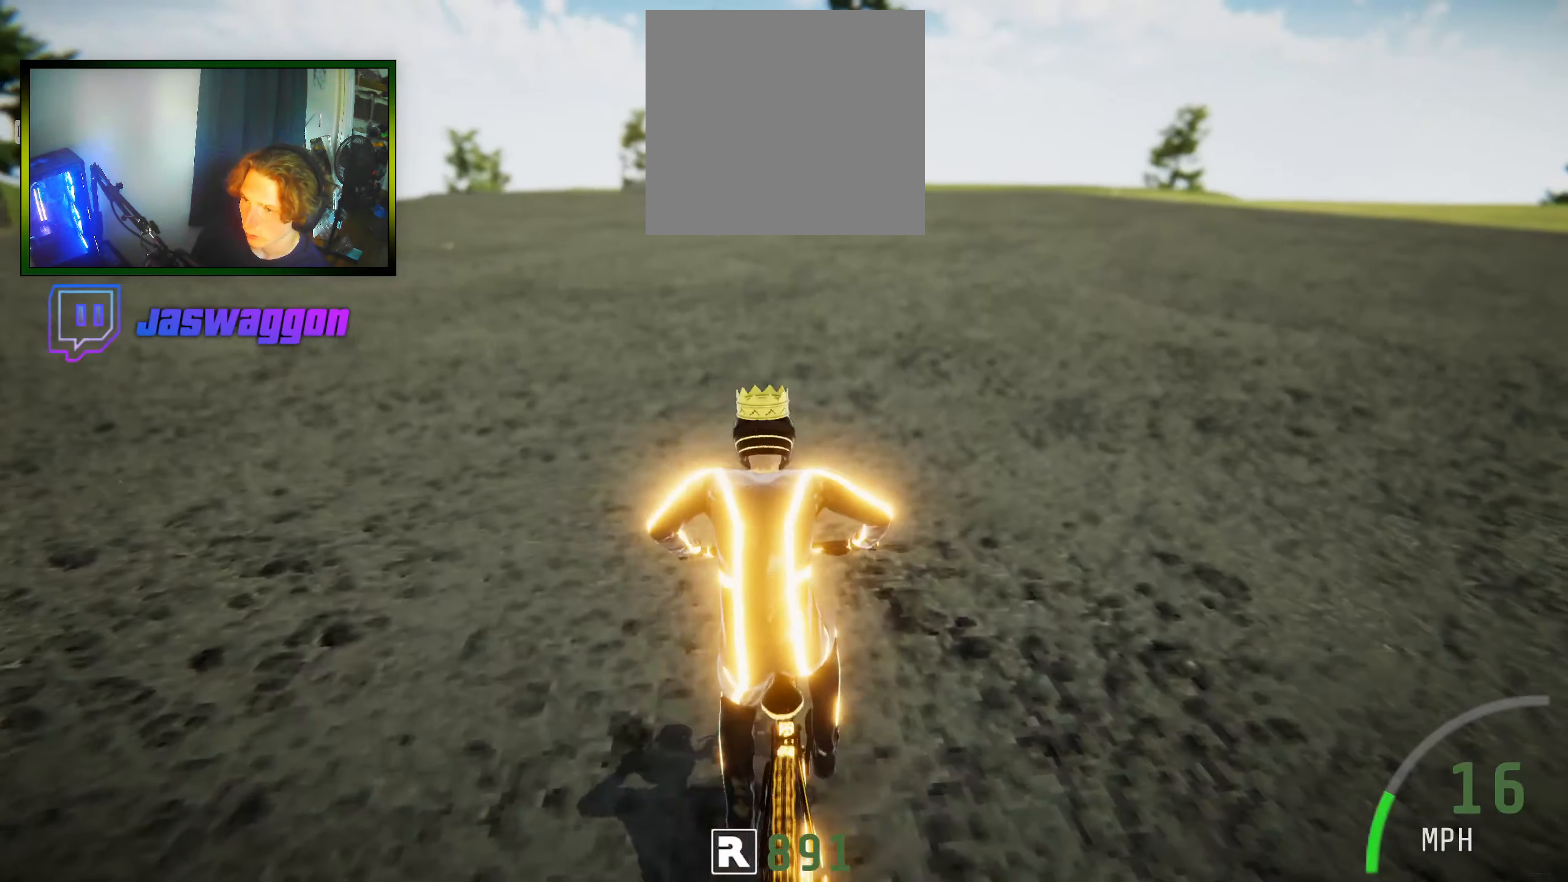
{"buttons": ["L2", "R2"], "left_stick": "right", "right_stick": "down", "events": [[184, "left_stick", "right"], [217, "L2", "down"], [334, "R2", "down"], [434, "right_stick", "down"]]}
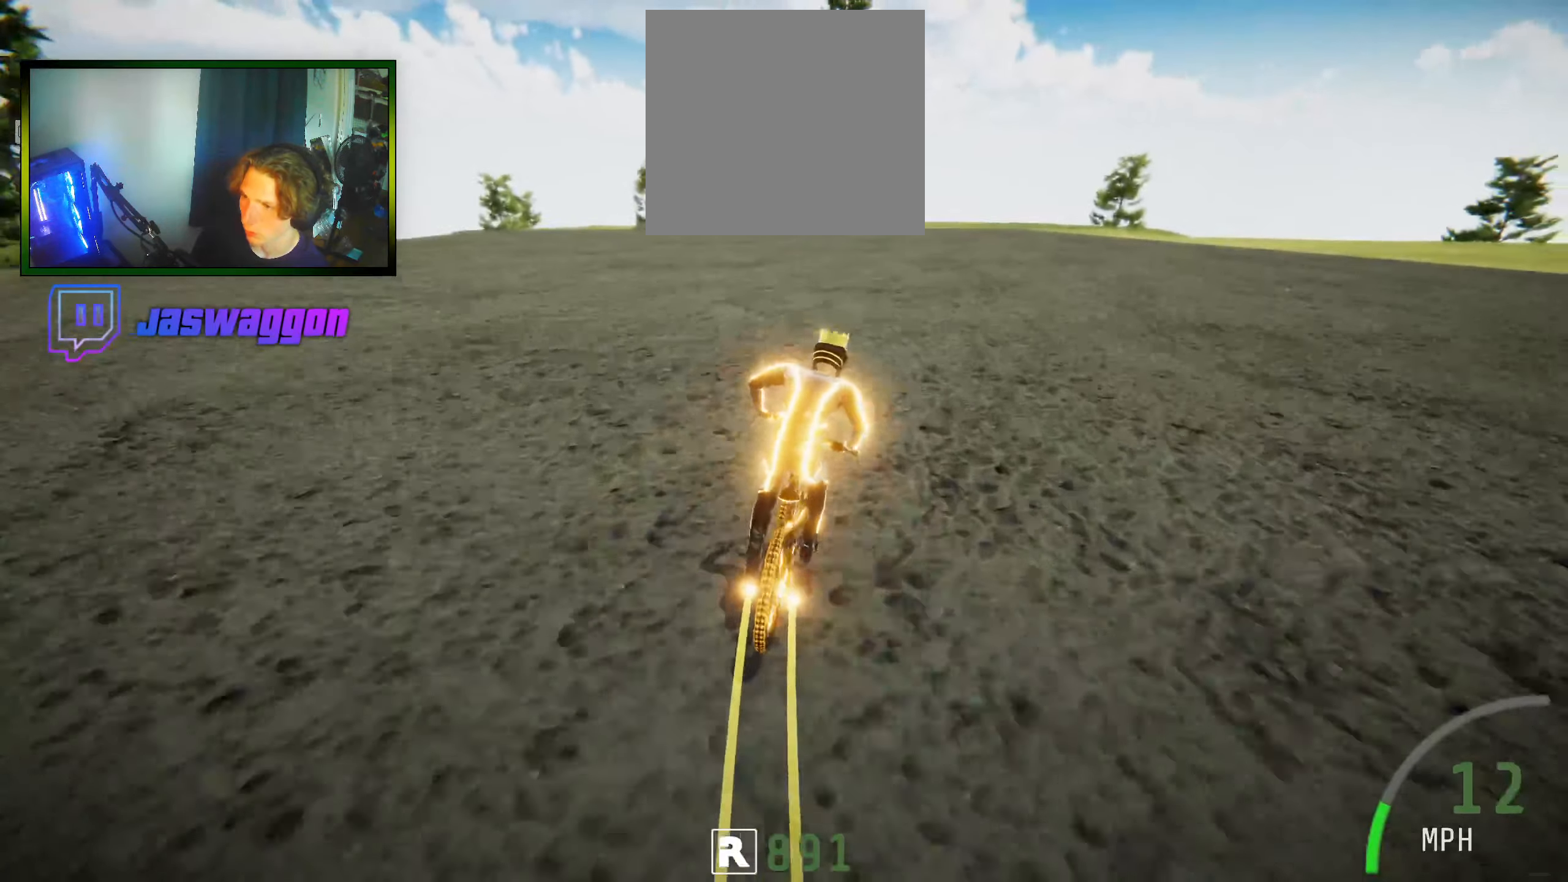
{"buttons": ["R2"], "left_stick": "right", "right_stick": "up-right", "events": [[34, "right_stick", "right"], [367, "right_stick", "up-right"], [500, "L2", "up"]]}